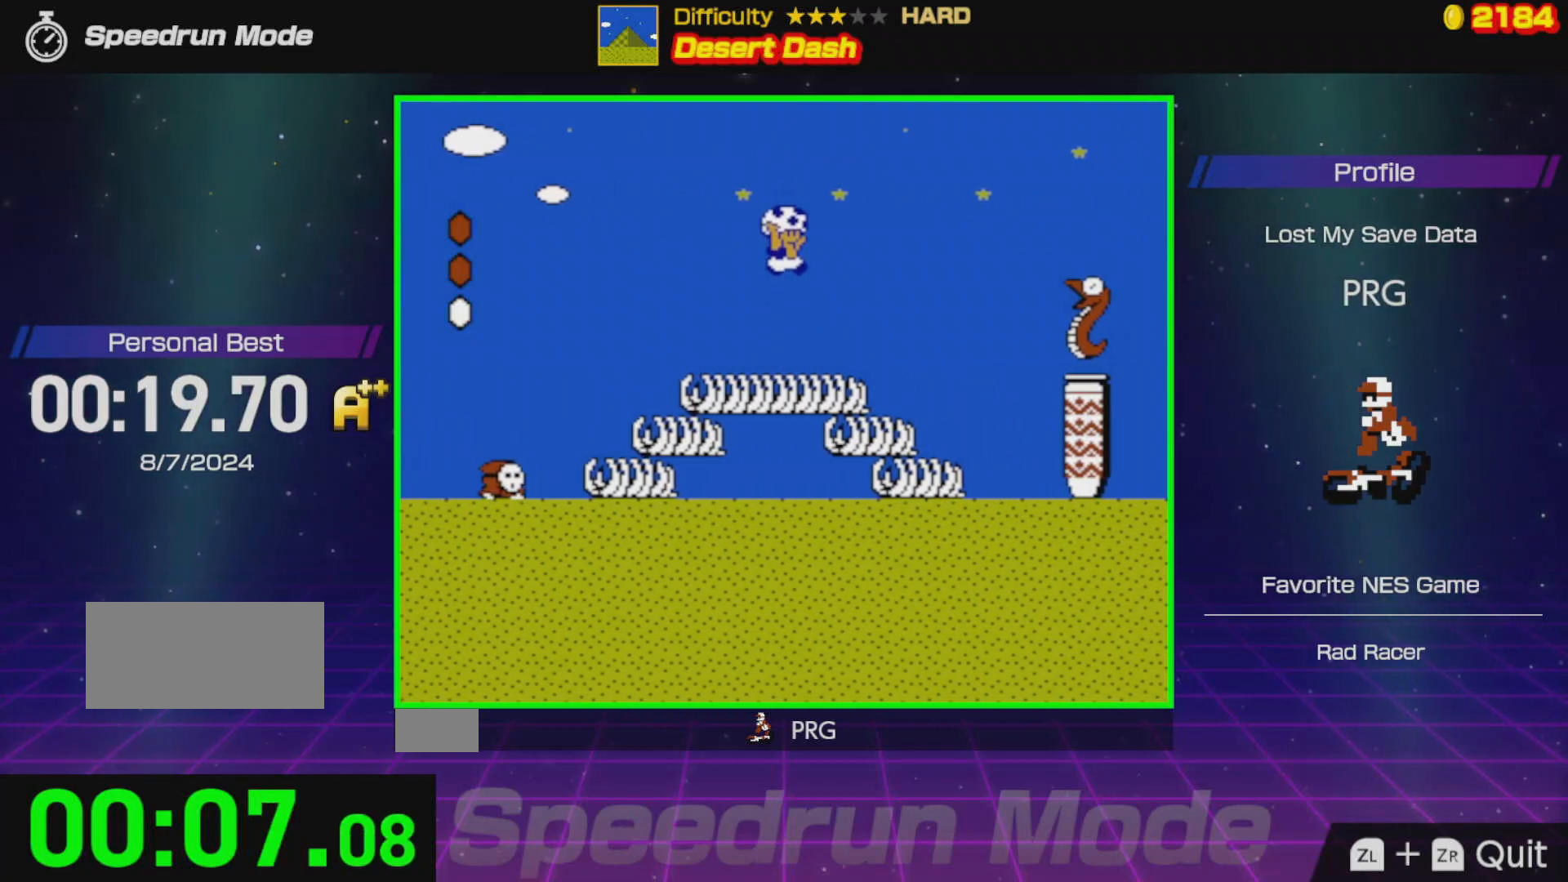
Gameplay with a controller (Nintendo layout); each line is a JSON object with the inputs held at the frame after it. "events" lists button and stick changes between this image and that frame as [ms after this image, input, new state], when the widget could be followed in between. Not read: L3 R3.
{"buttons": ["B", "DPAD_RIGHT"], "events": [[17, "A", "up"]]}
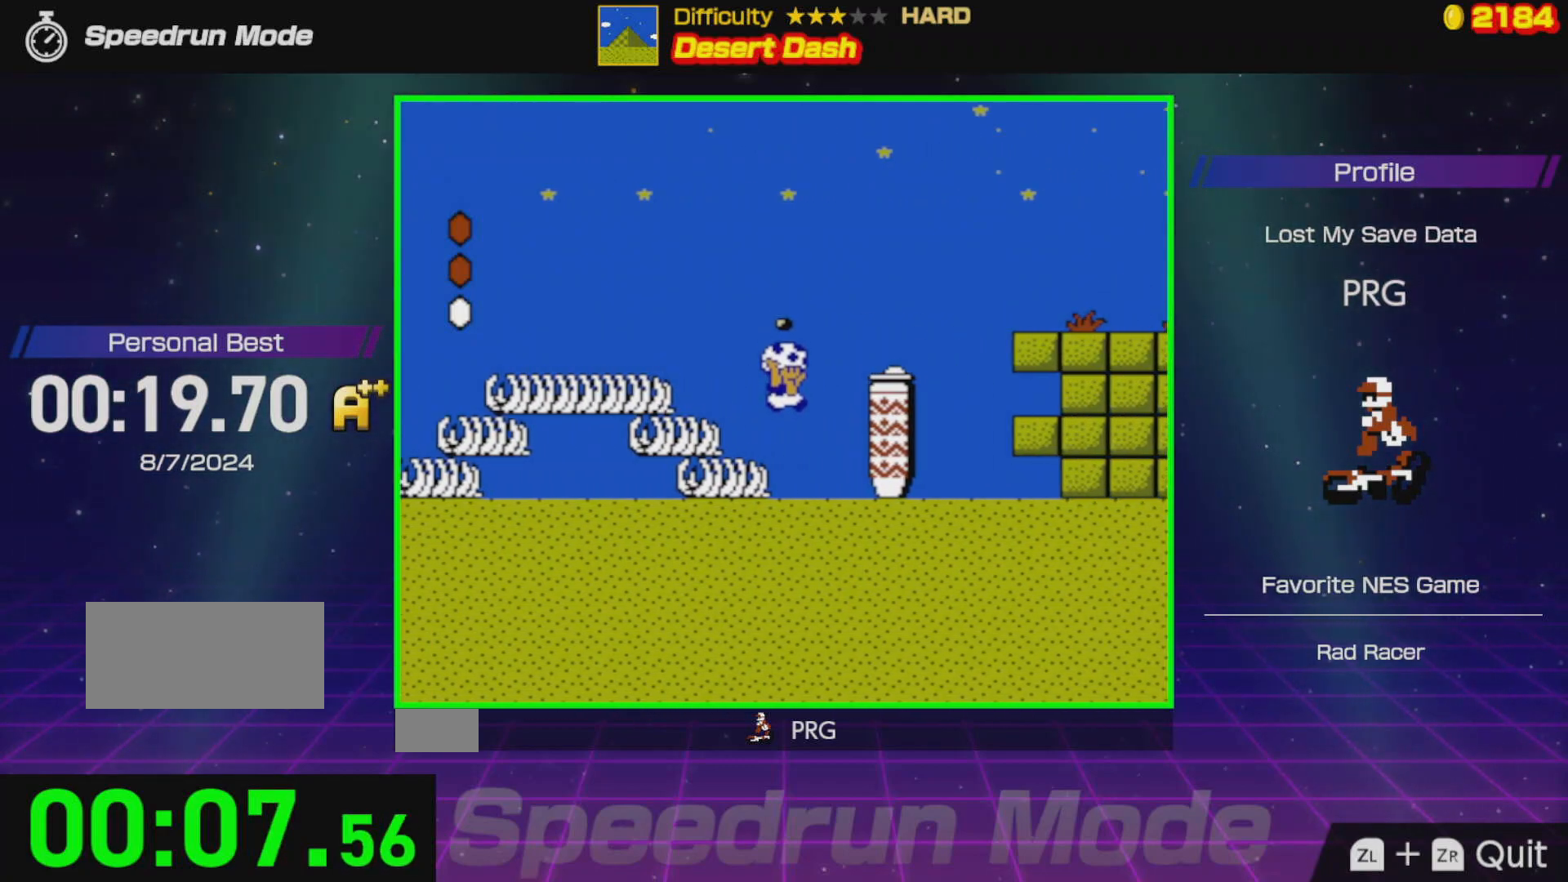
{"buttons": ["B", "DPAD_RIGHT"], "events": [[183, "A", "down"], [467, "A", "up"]]}
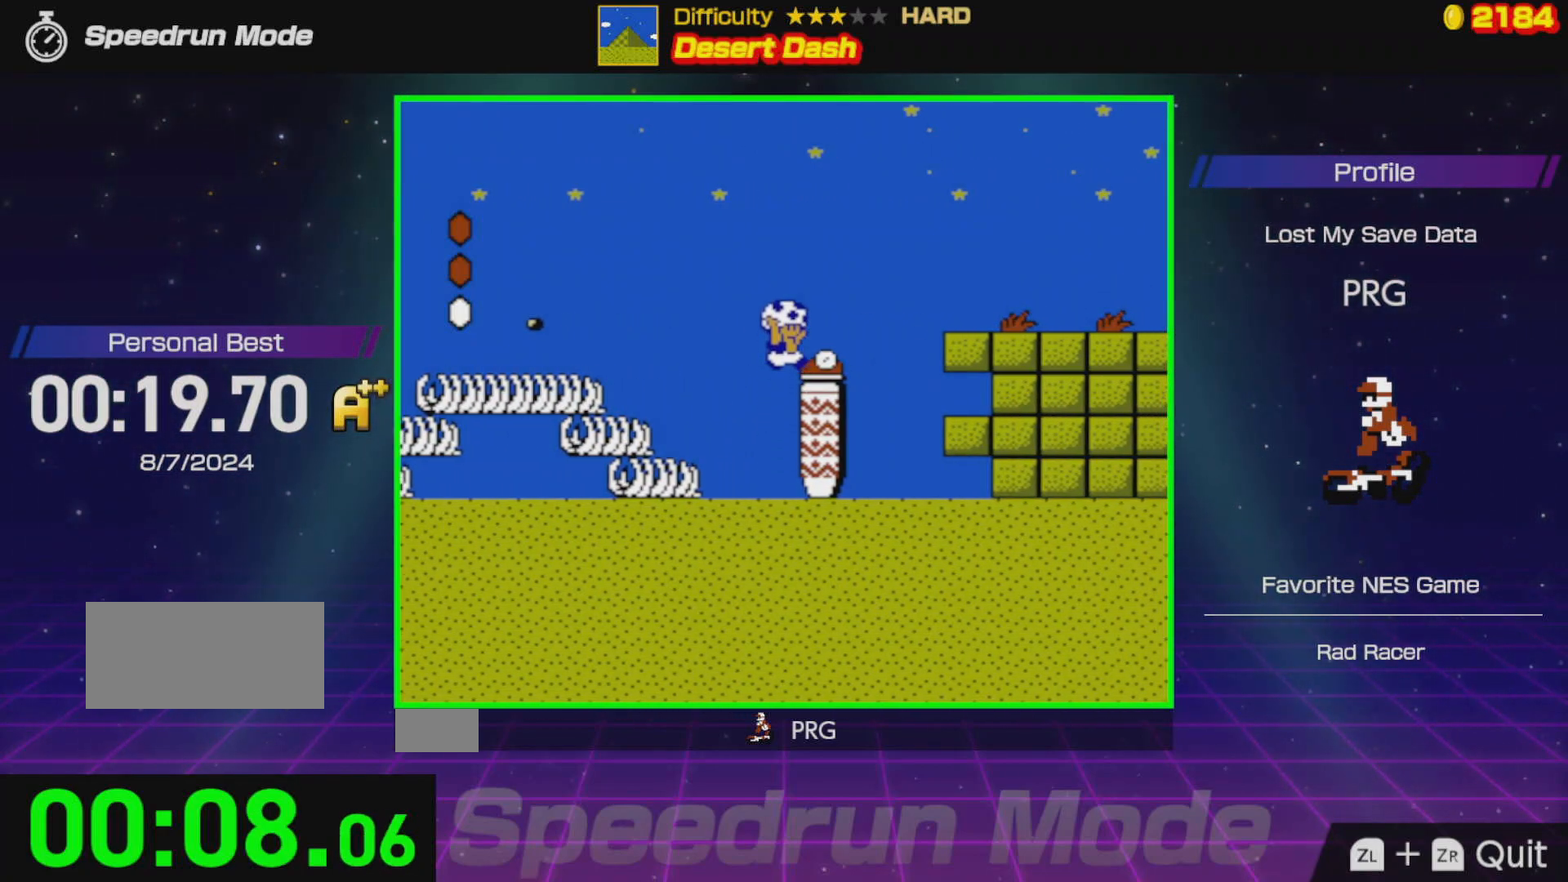
{"buttons": ["B", "DPAD_RIGHT"], "events": [[133, "A", "down"], [350, "A", "up"]]}
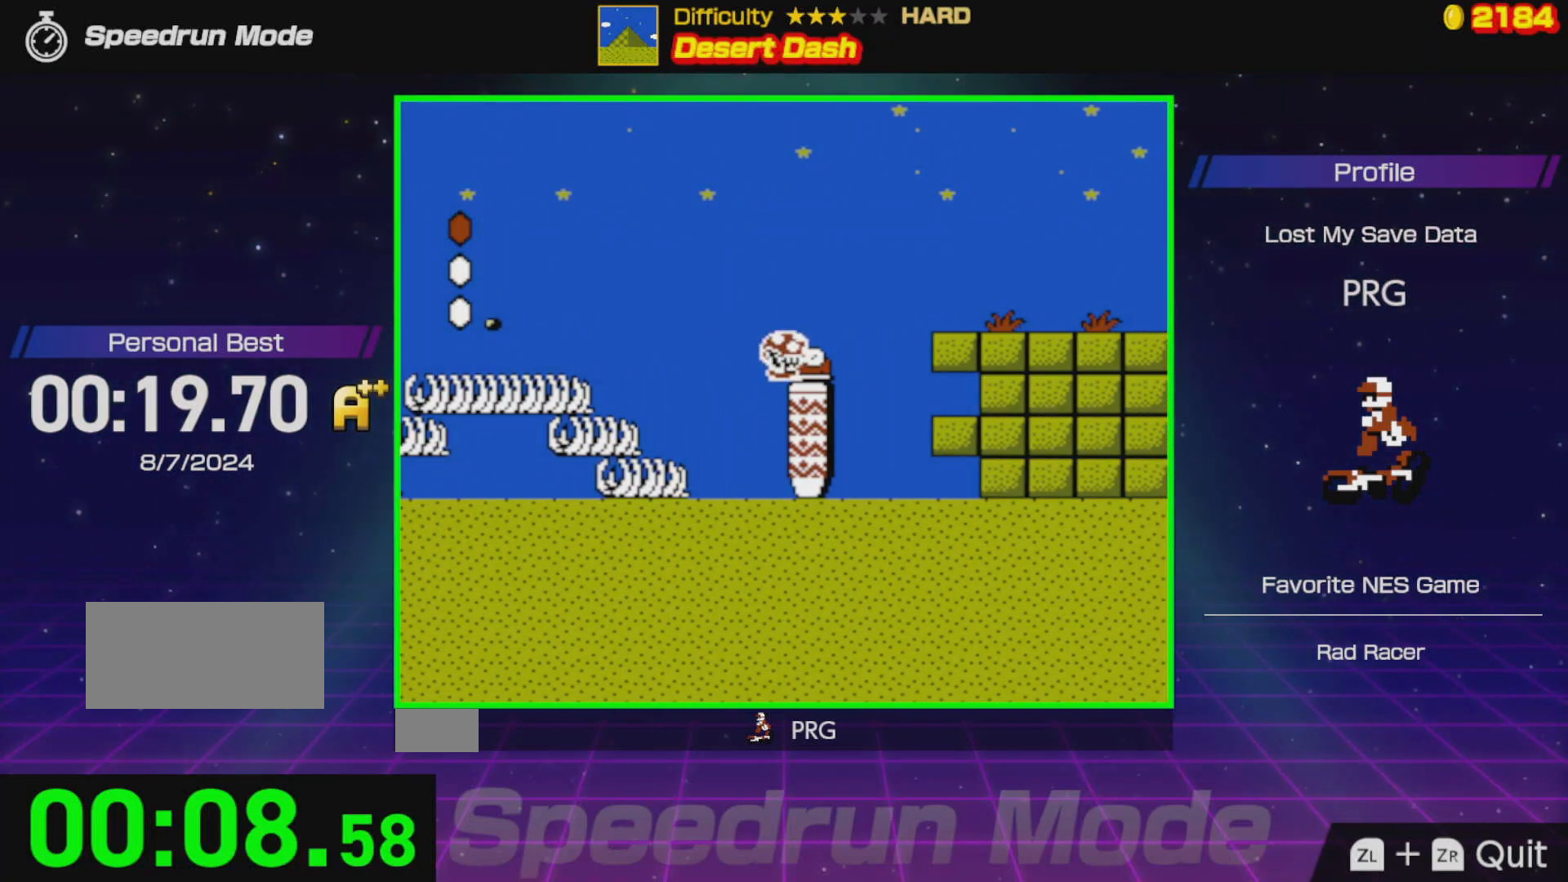
{"buttons": ["B", "DPAD_RIGHT"], "events": [[183, "B", "up"], [267, "A", "down"], [267, "B", "down"], [333, "A", "up"]]}
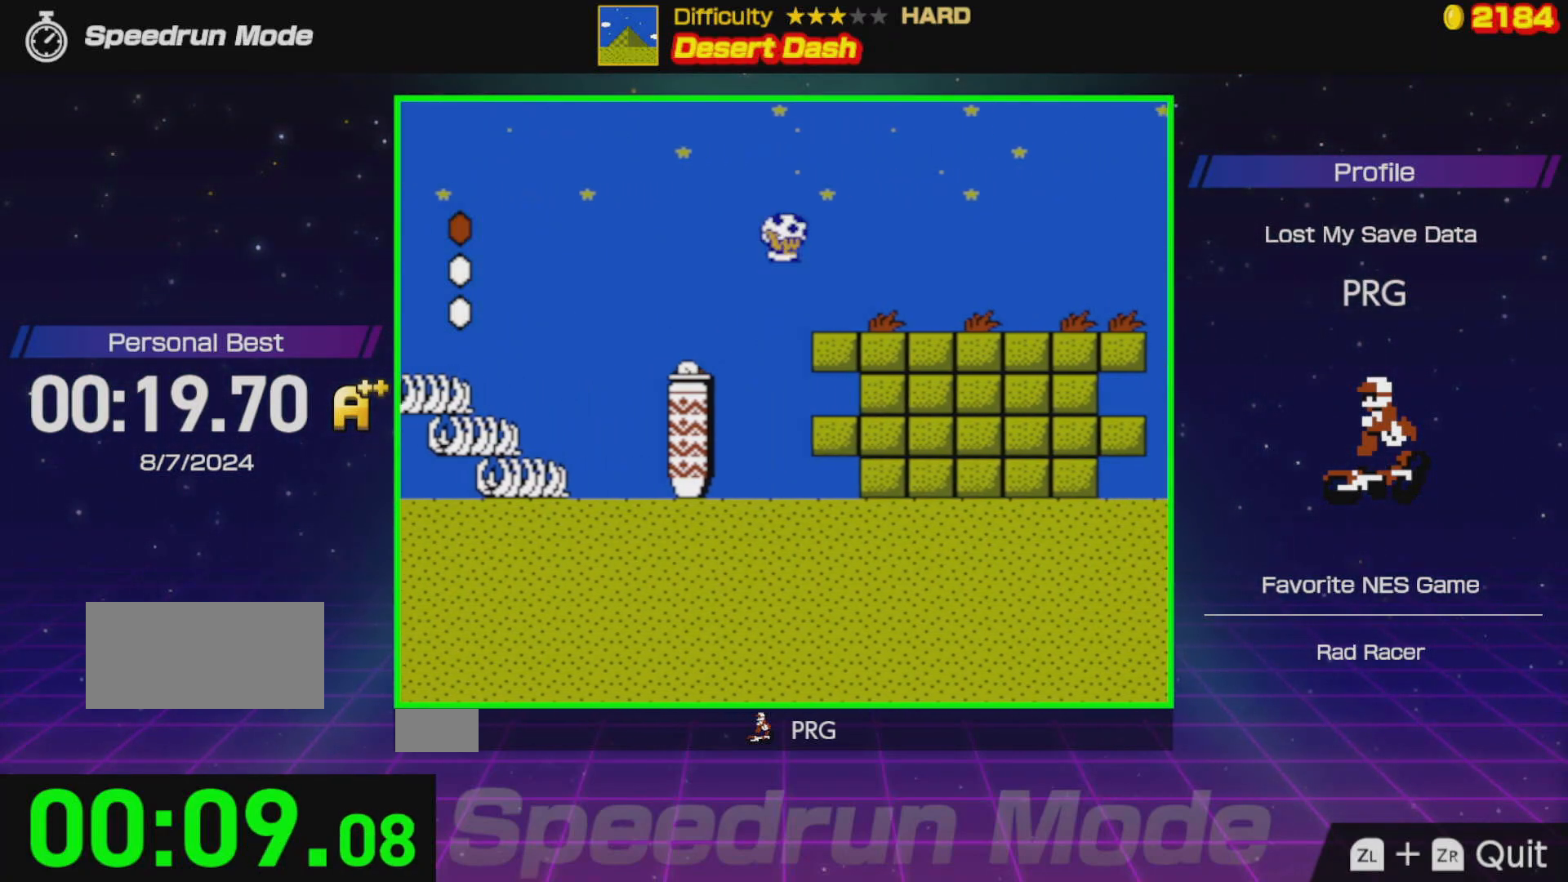
{"buttons": ["B", "DPAD_RIGHT"], "events": []}
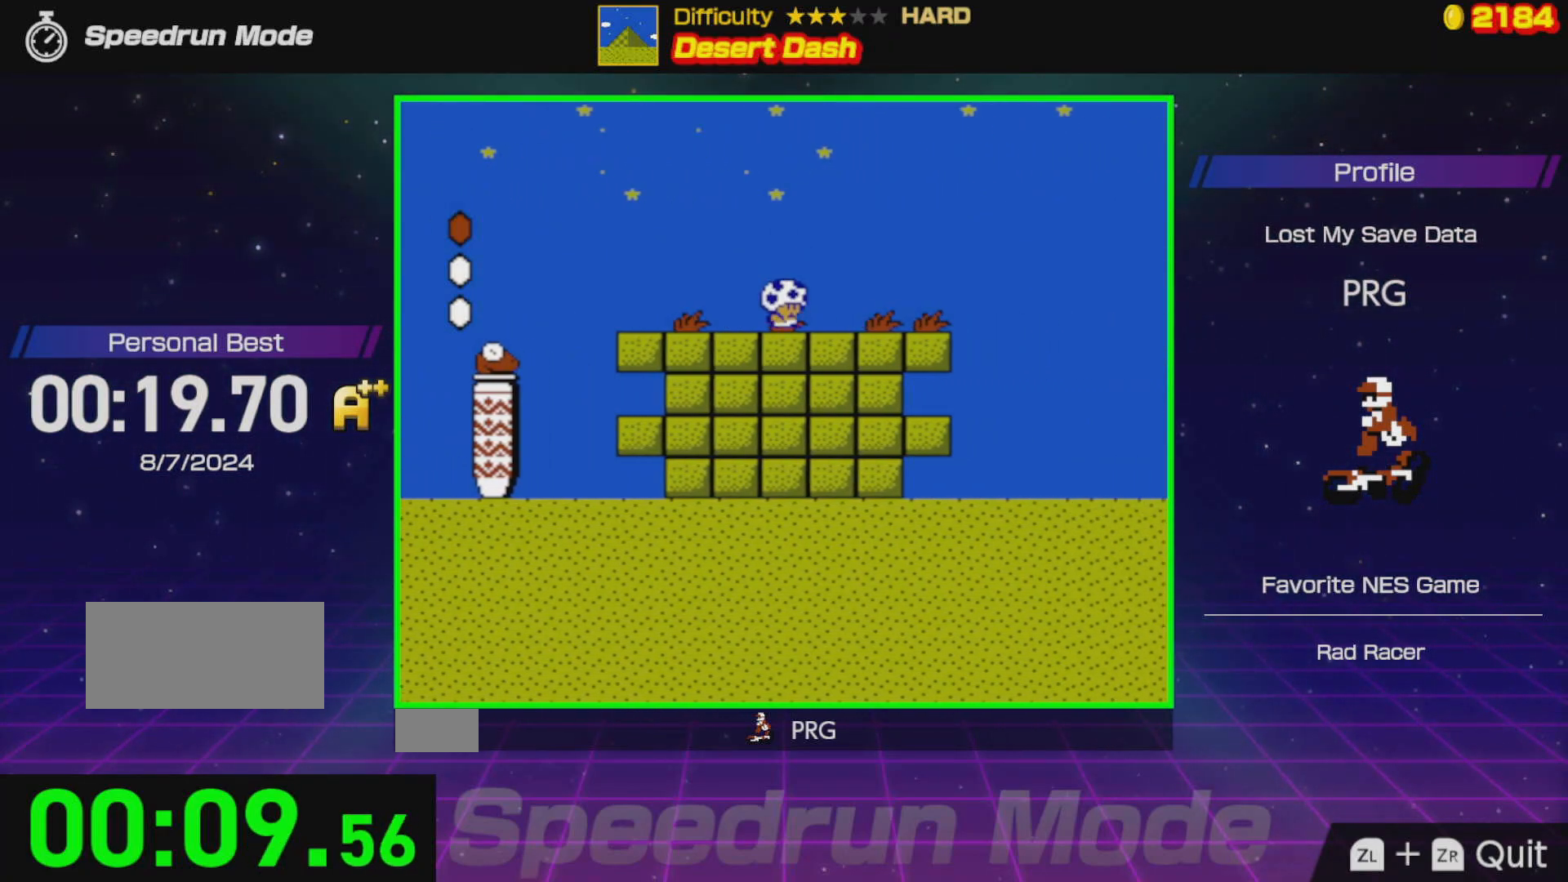
{"buttons": ["A", "B", "DPAD_RIGHT"], "events": [[433, "A", "down"]]}
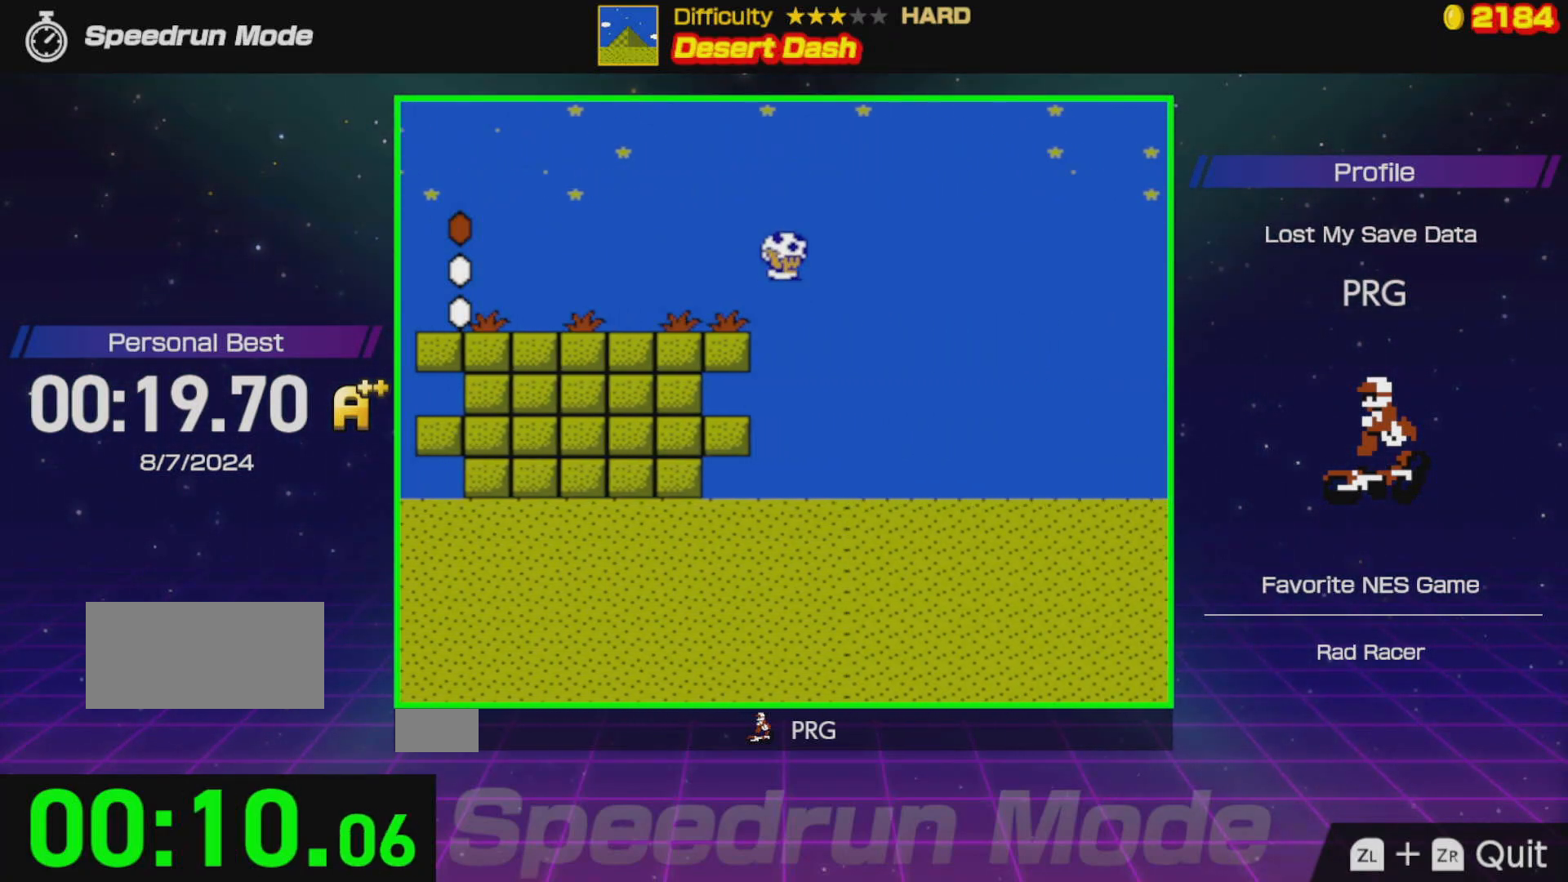
{"buttons": ["B", "DPAD_RIGHT"], "events": [[100, "A", "up"]]}
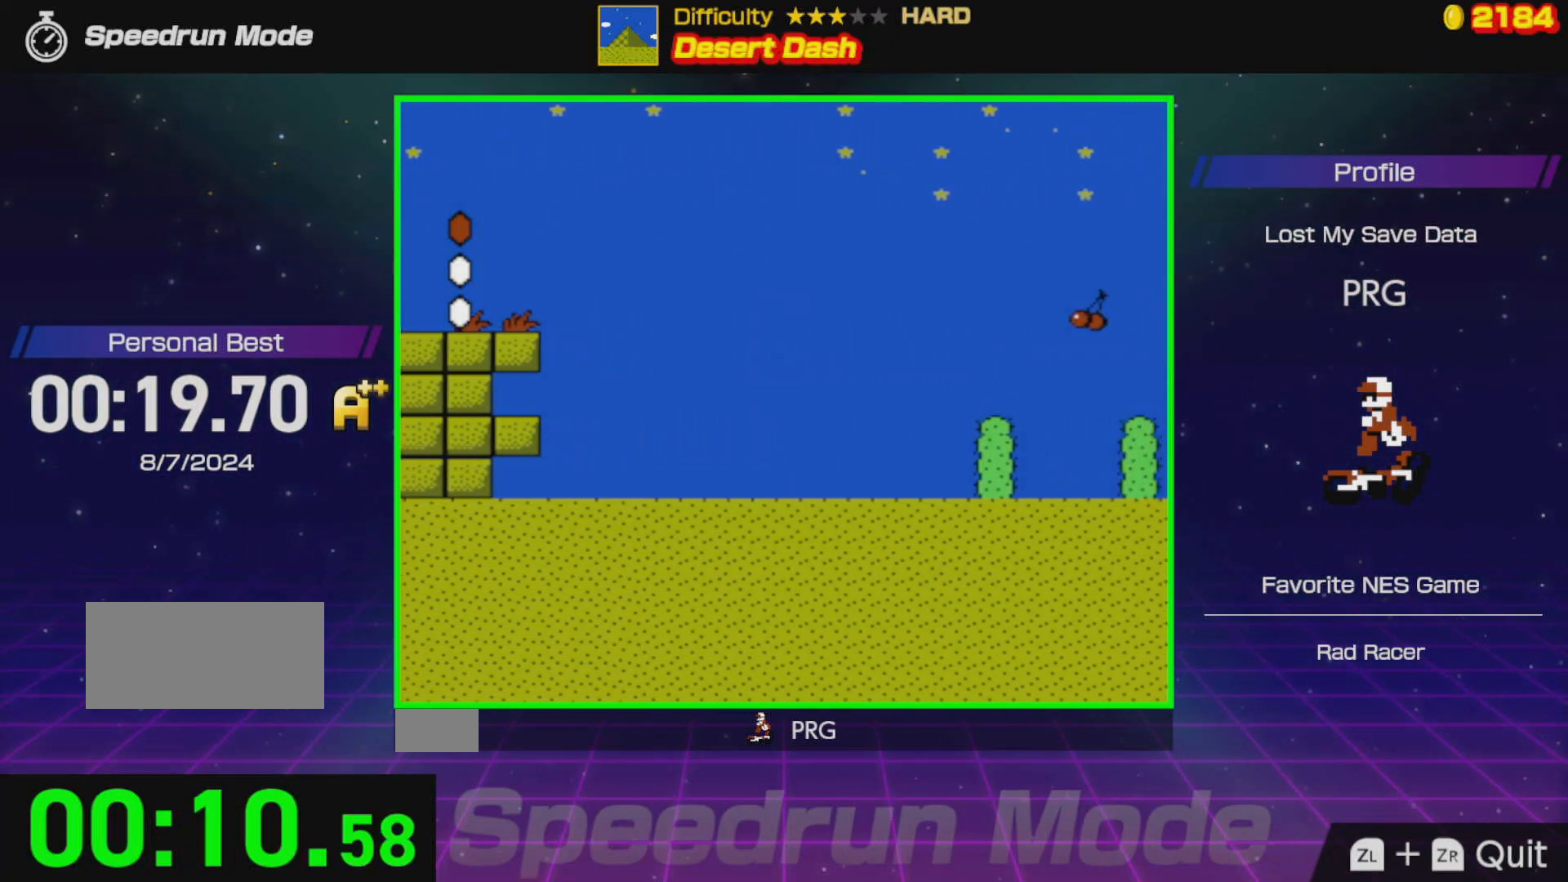
{"buttons": ["B", "DPAD_RIGHT"], "events": [[300, "A", "down"], [450, "A", "up"]]}
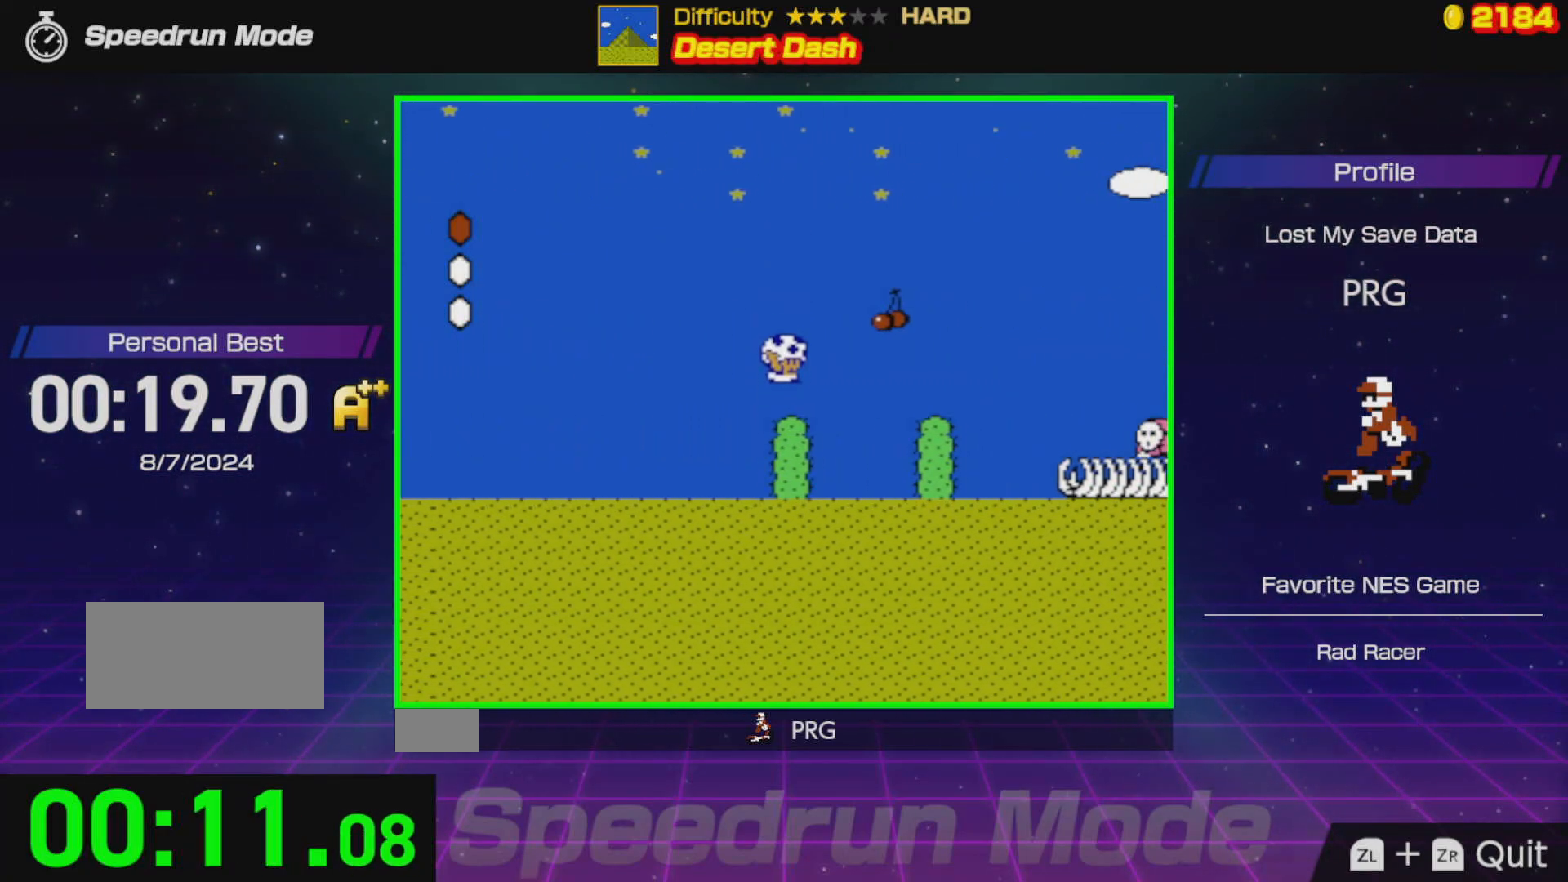
{"buttons": ["A", "B", "DPAD_RIGHT"], "events": [[417, "A", "down"]]}
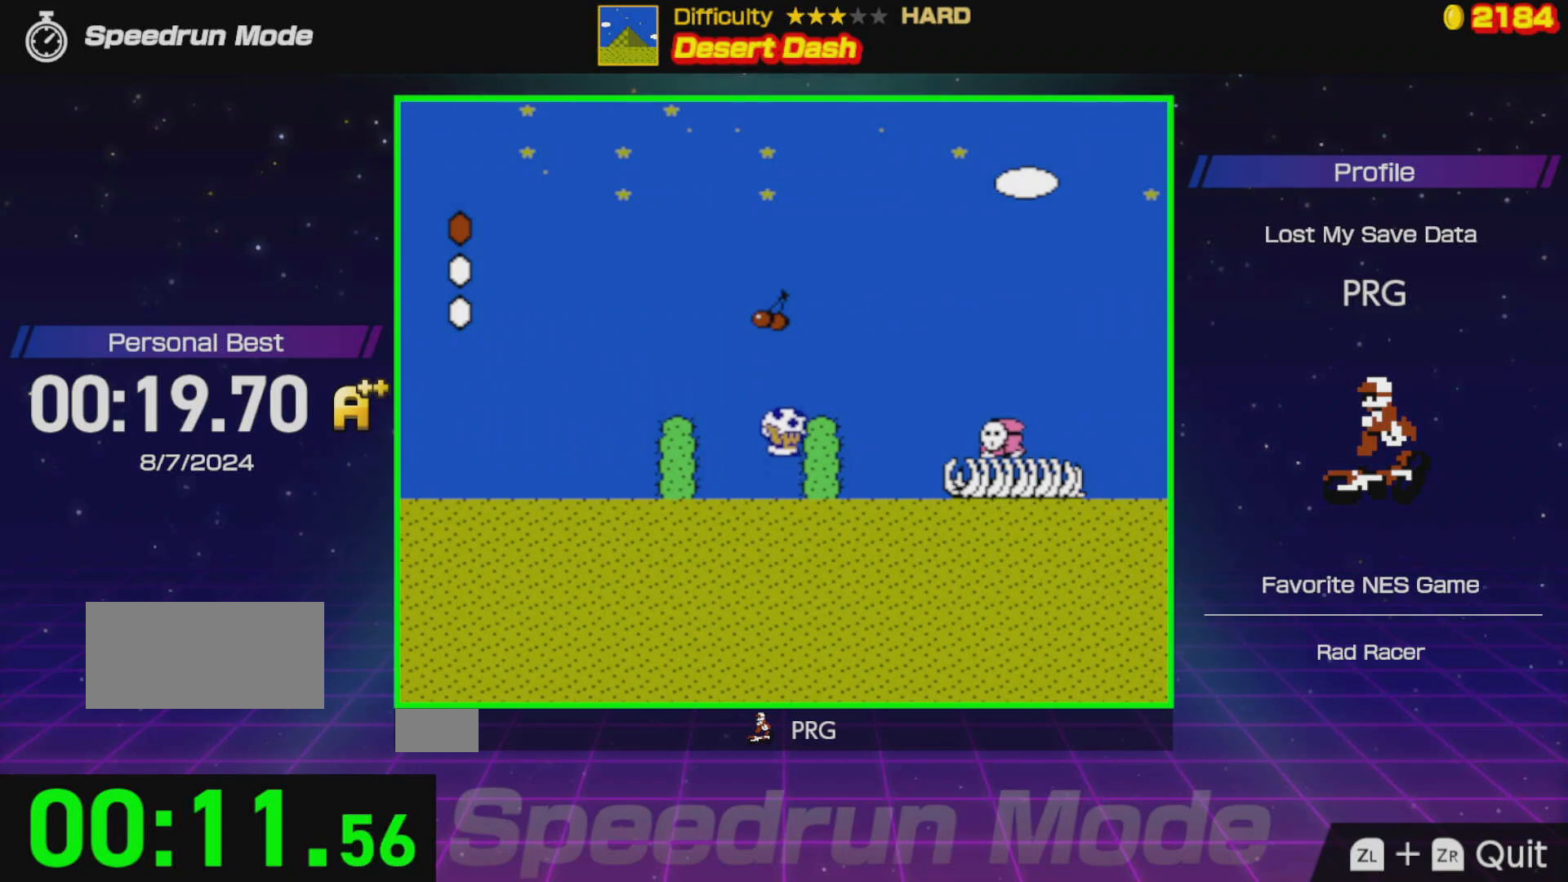
{"buttons": ["B", "DPAD_RIGHT"], "events": [[50, "A", "up"], [317, "A", "down"], [483, "A", "up"]]}
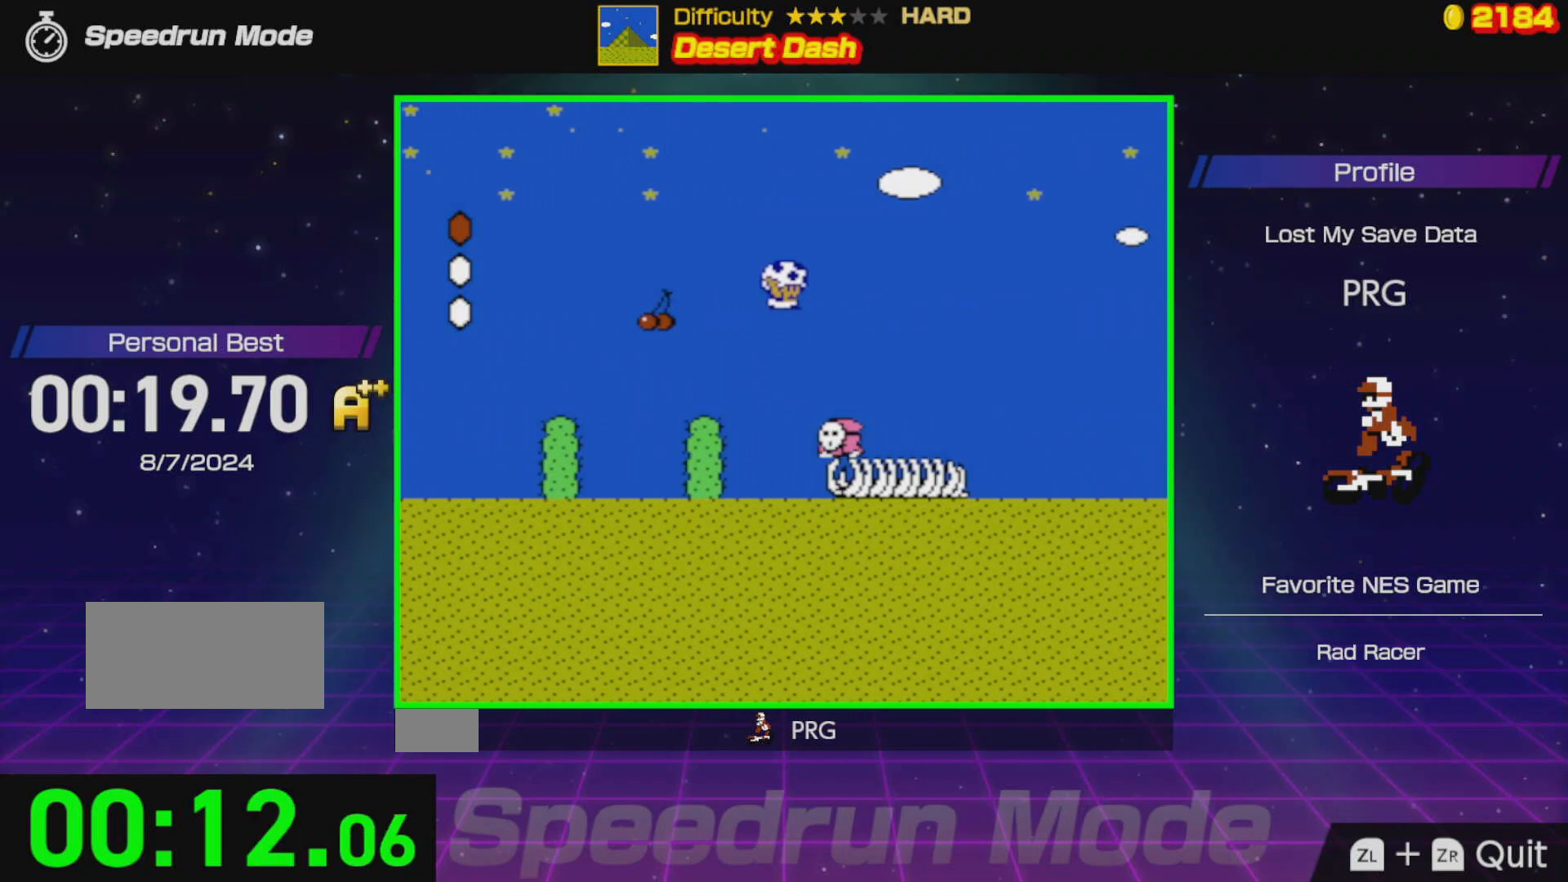
{"buttons": ["B", "DPAD_RIGHT"], "events": []}
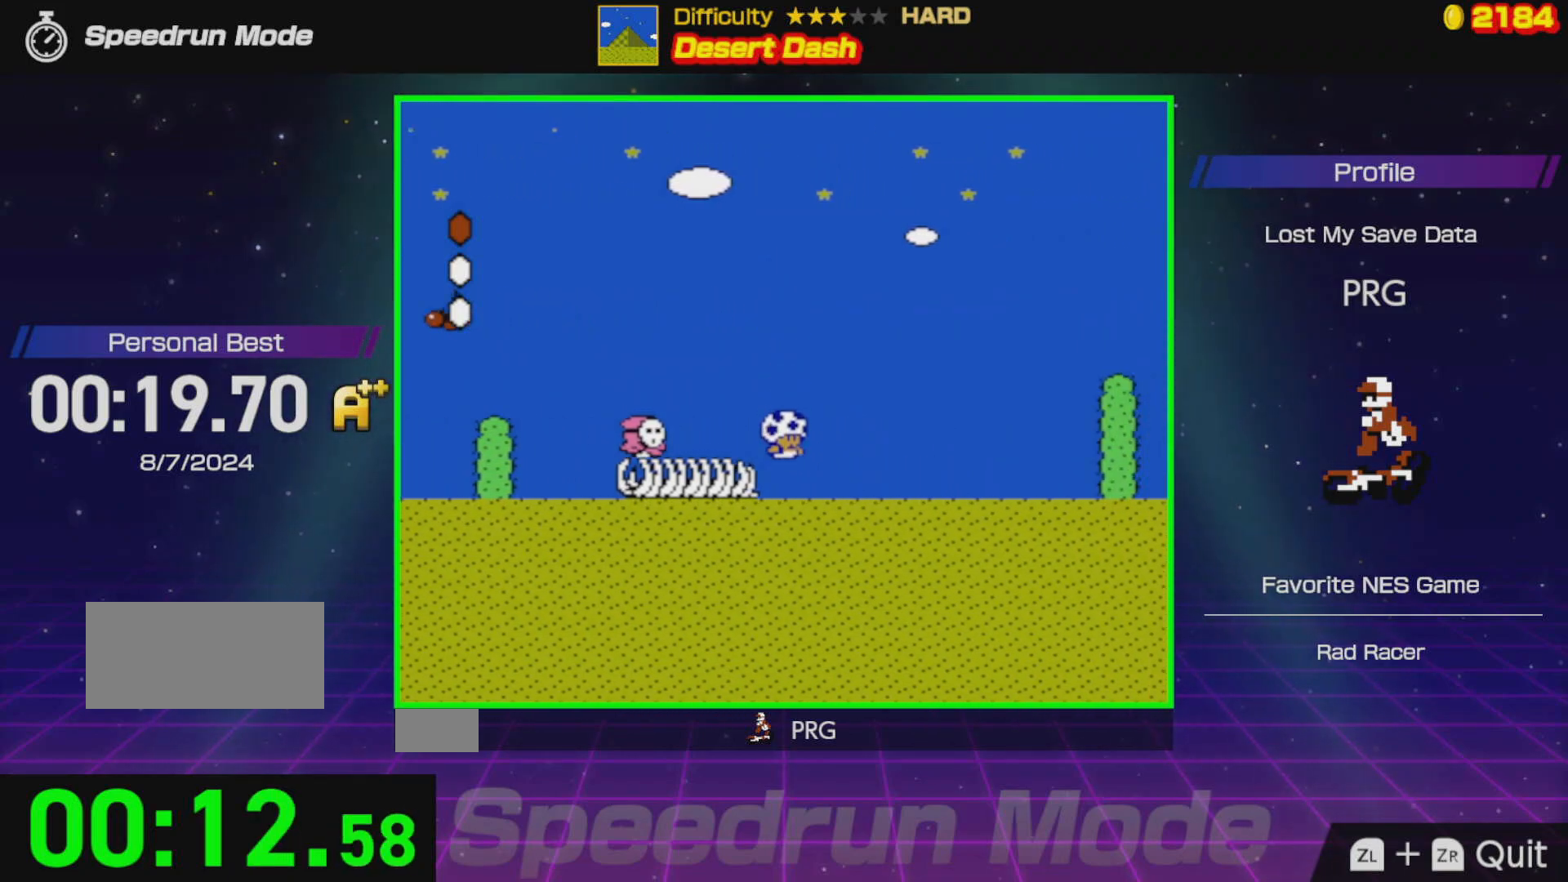
{"buttons": ["A", "B", "DPAD_RIGHT"], "events": [[300, "A", "down"]]}
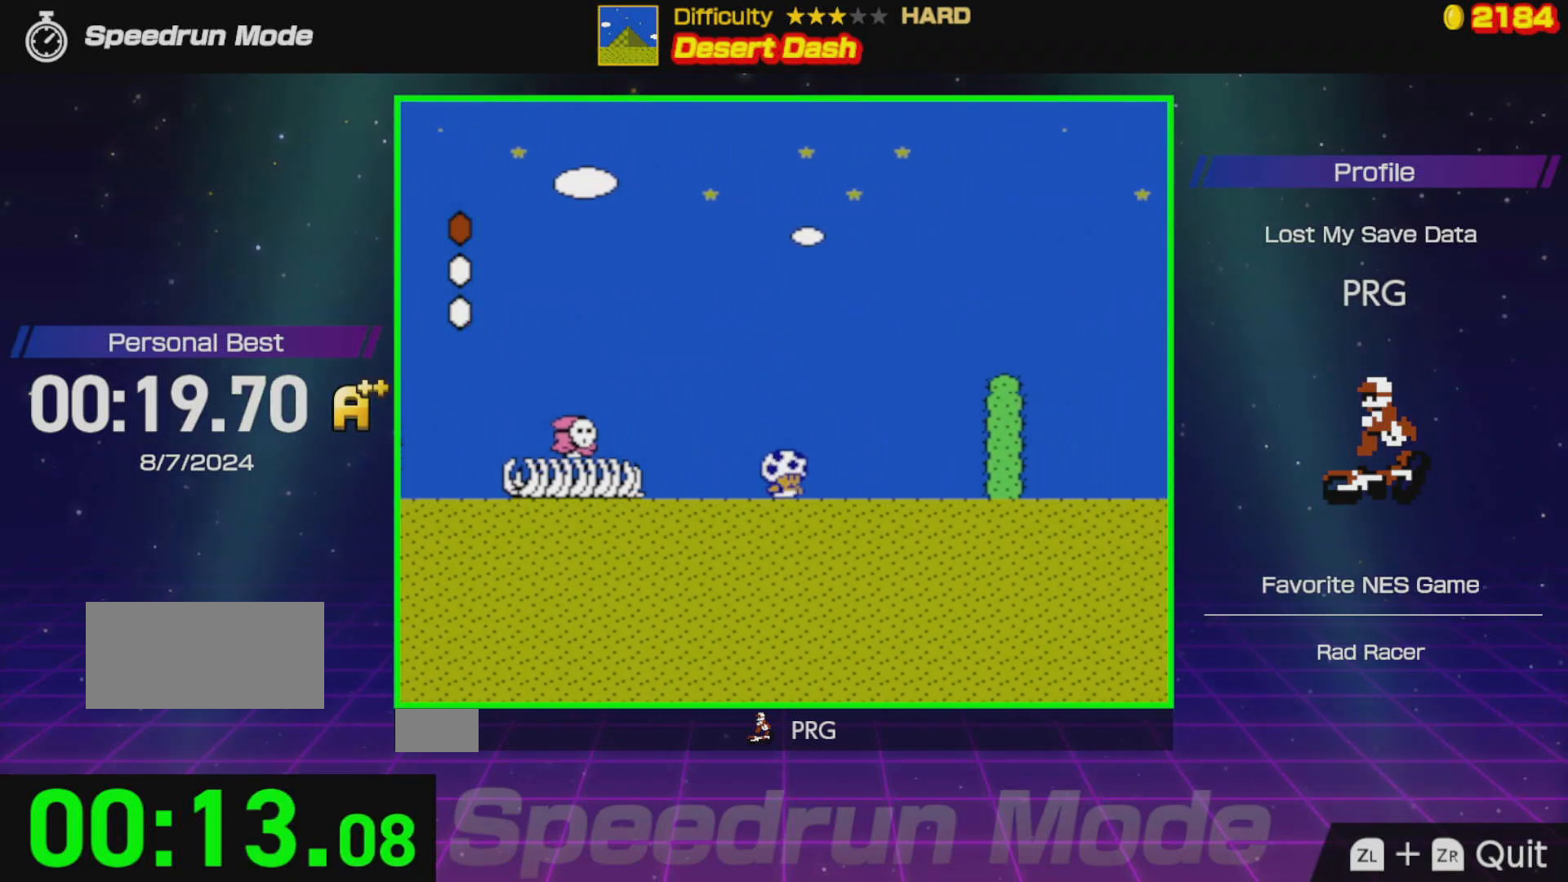
{"buttons": ["A", "B", "DPAD_RIGHT"], "events": [[117, "A", "up"], [233, "A", "down"]]}
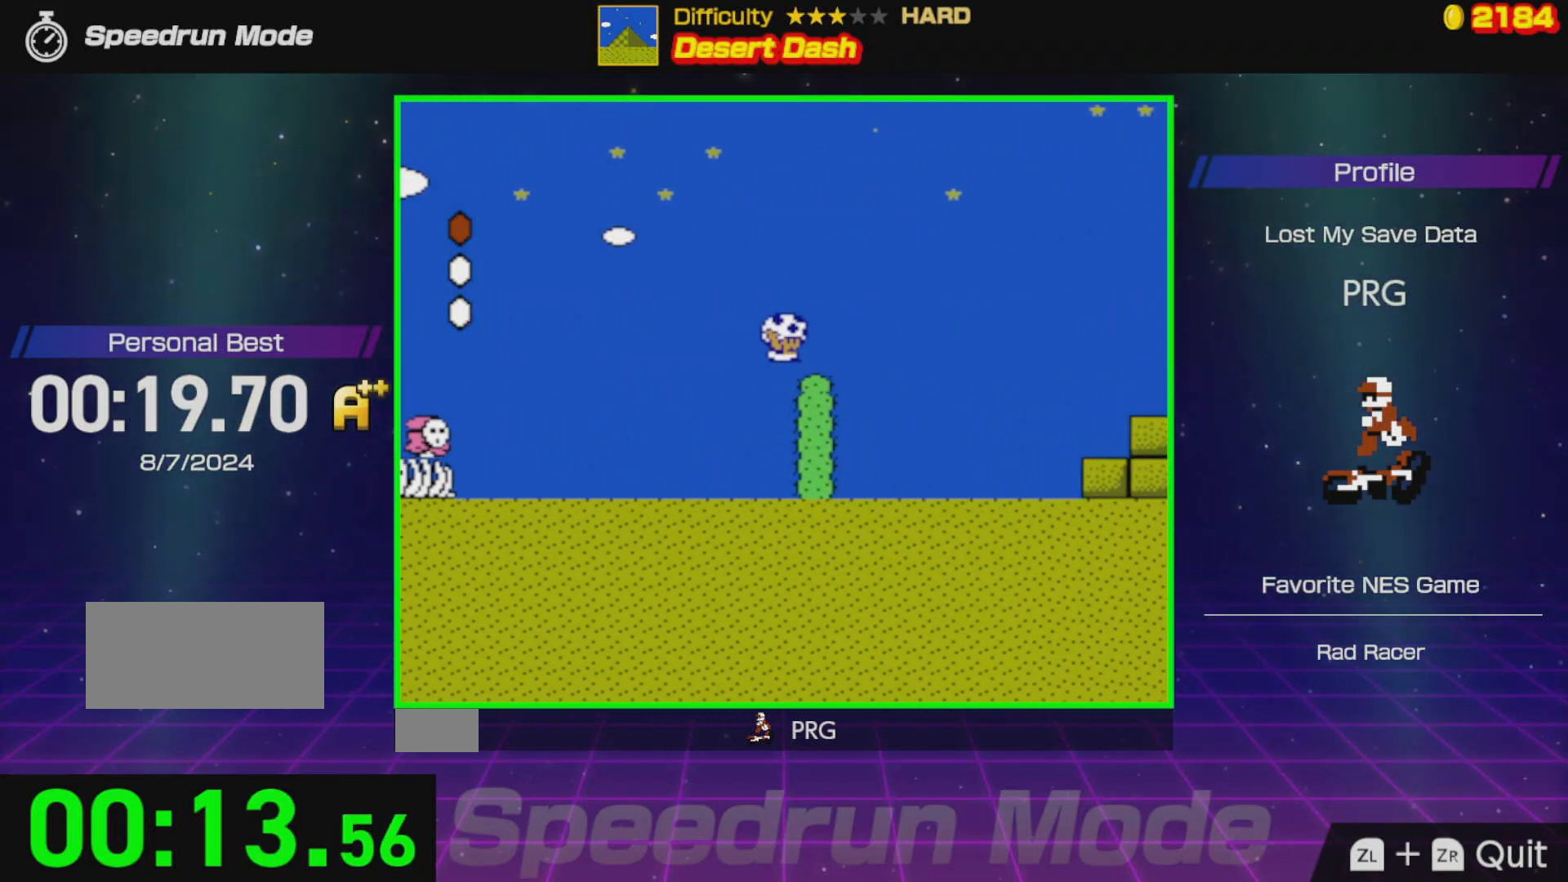
{"buttons": ["A", "B", "DPAD_RIGHT"], "events": [[133, "A", "up"], [483, "A", "down"]]}
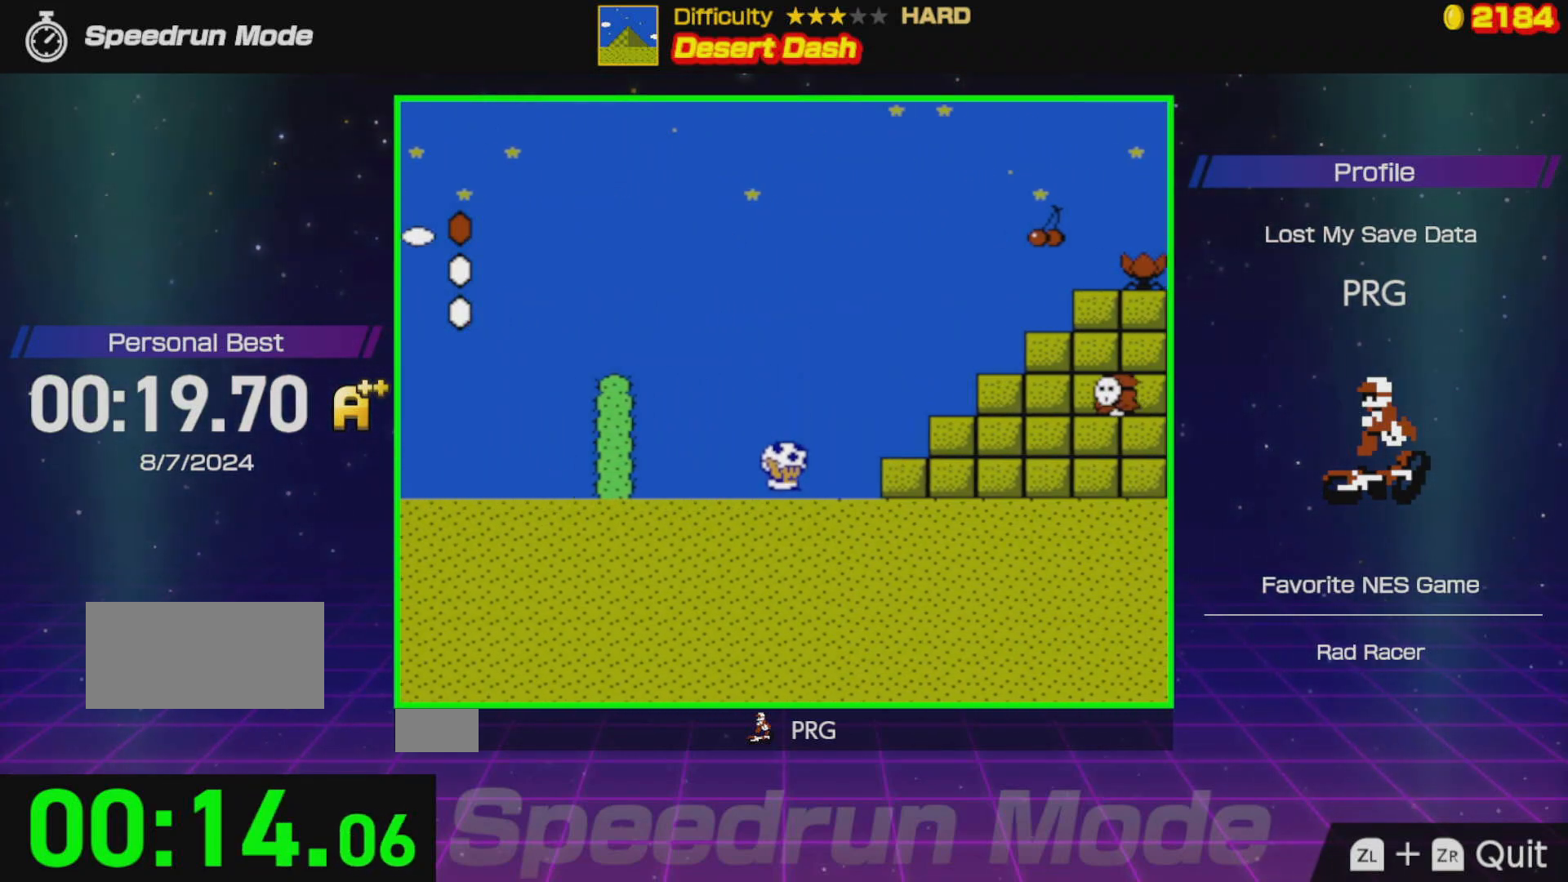
{"buttons": ["B", "DPAD_RIGHT"], "events": [[350, "A", "up"]]}
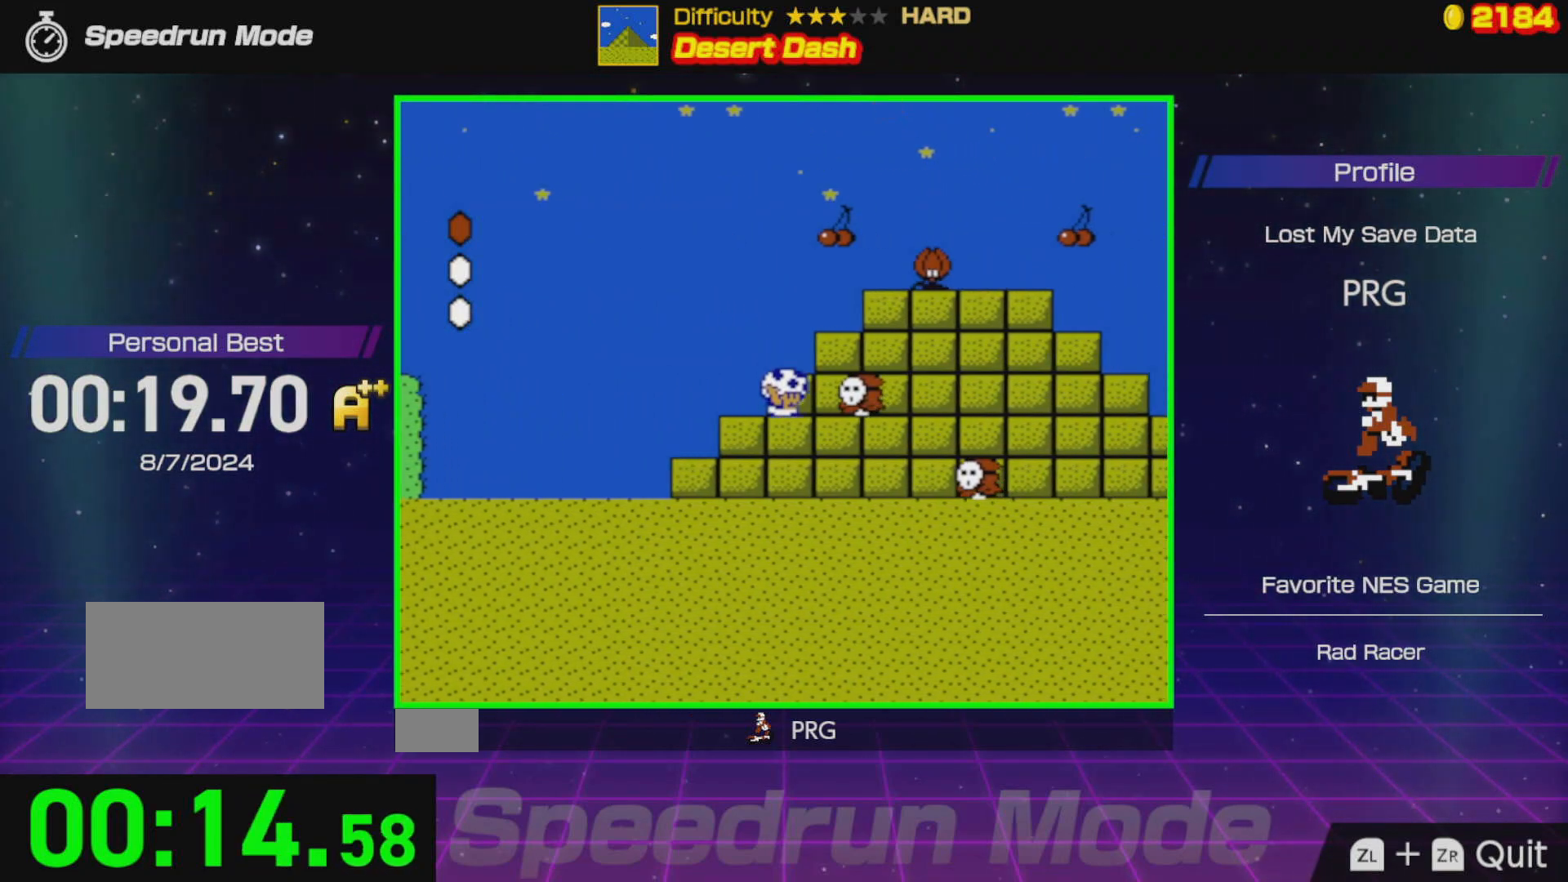
{"buttons": ["B", "DPAD_RIGHT"], "events": [[17, "A", "down"], [117, "A", "up"]]}
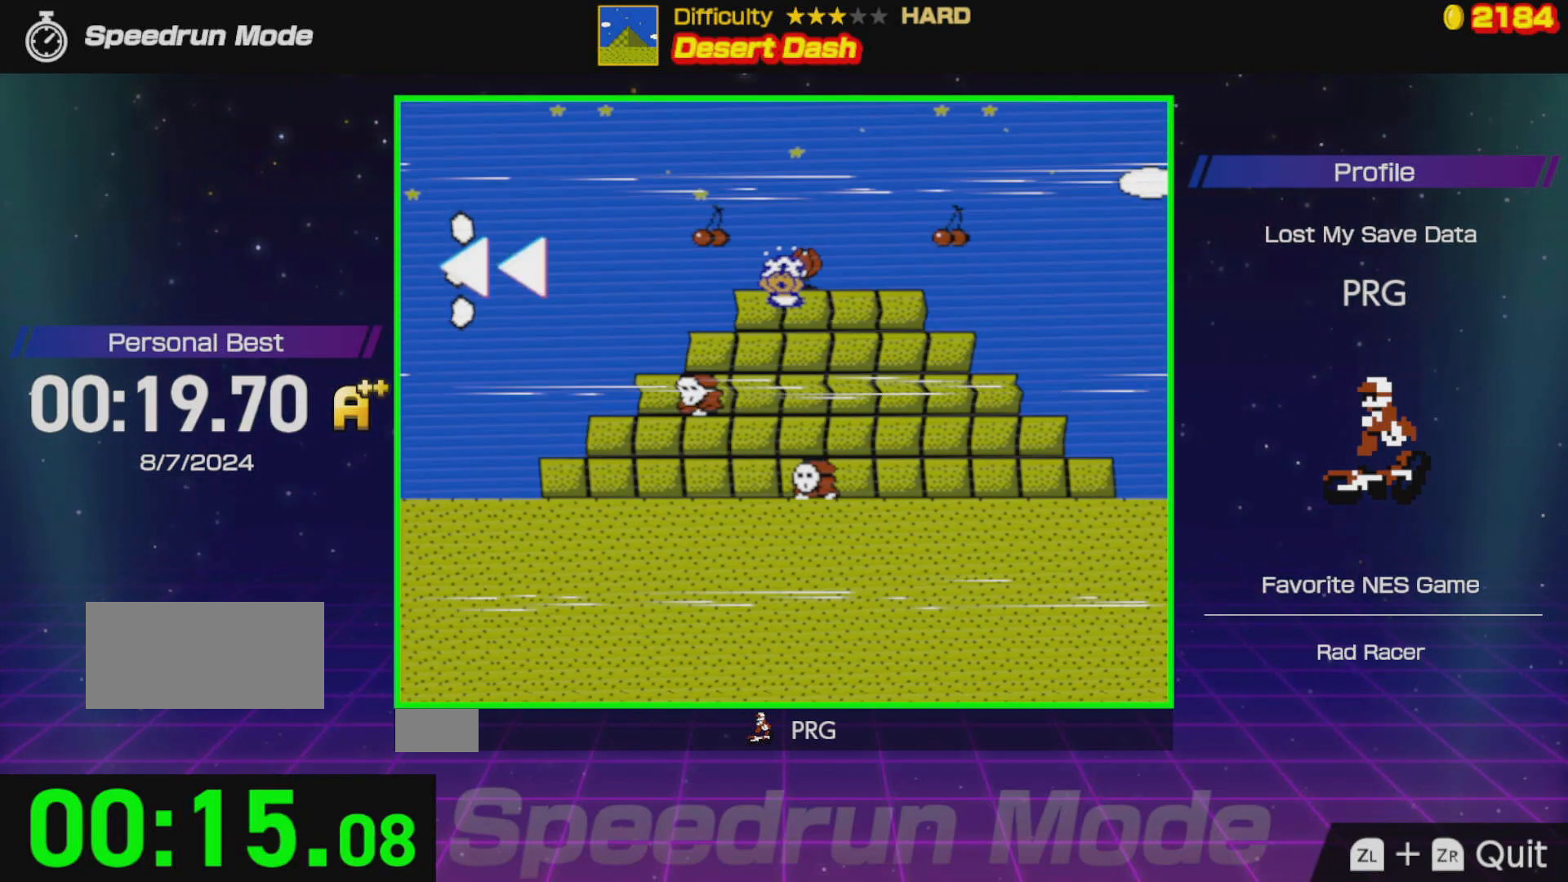
{"buttons": ["DPAD_RIGHT"], "events": [[150, "A", "down"], [233, "A", "up"], [317, "DPAD_RIGHT", "up"], [450, "B", "up"], [450, "DPAD_RIGHT", "down"]]}
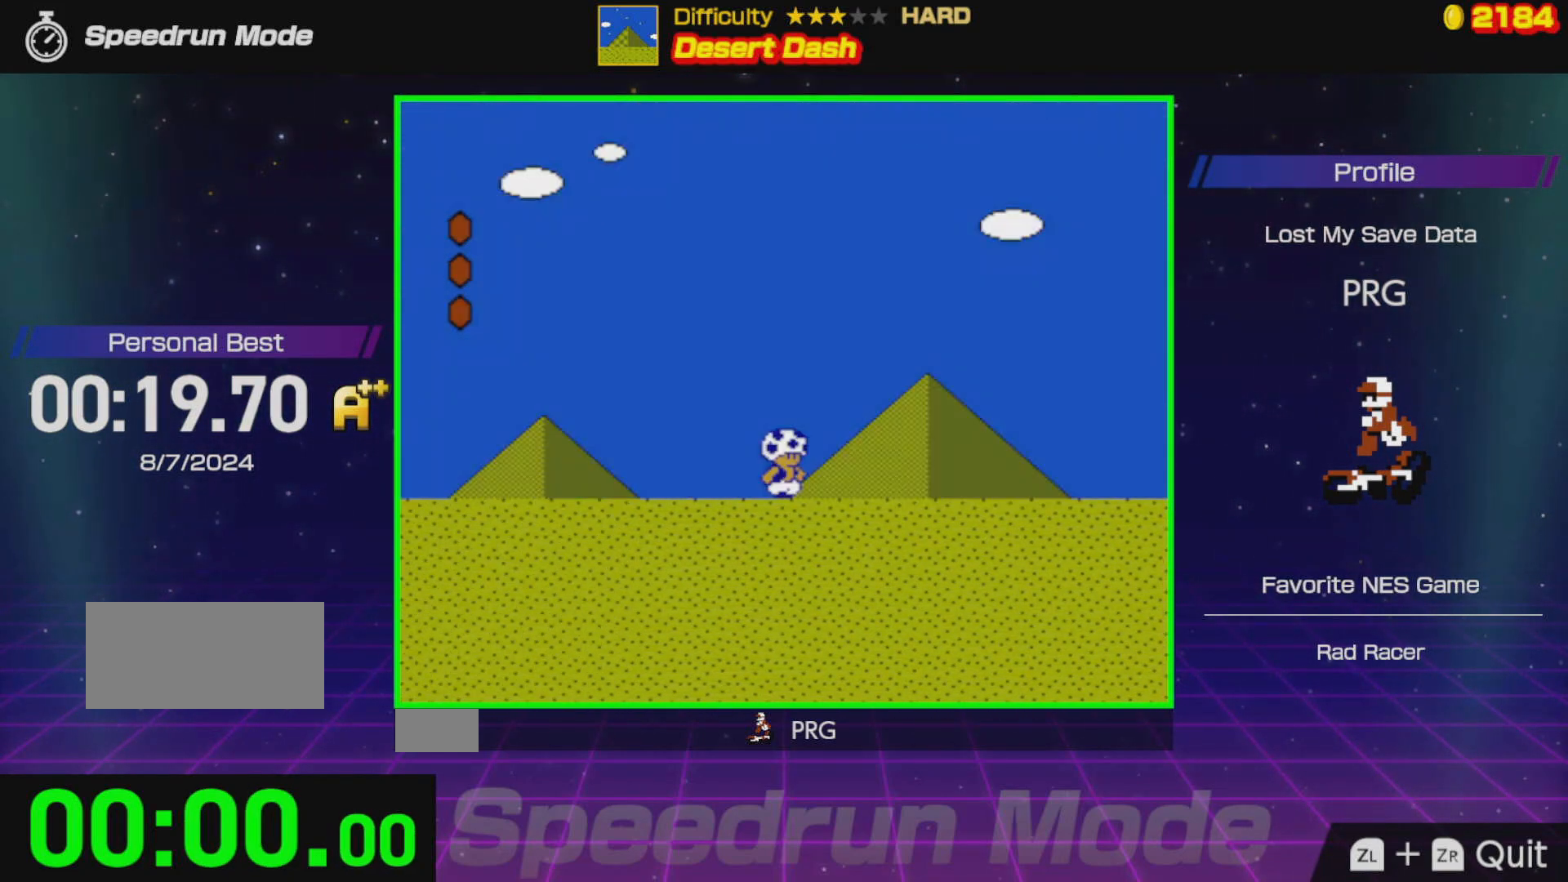
{"buttons": ["B", "DPAD_RIGHT"], "events": [[67, "B", "down"]]}
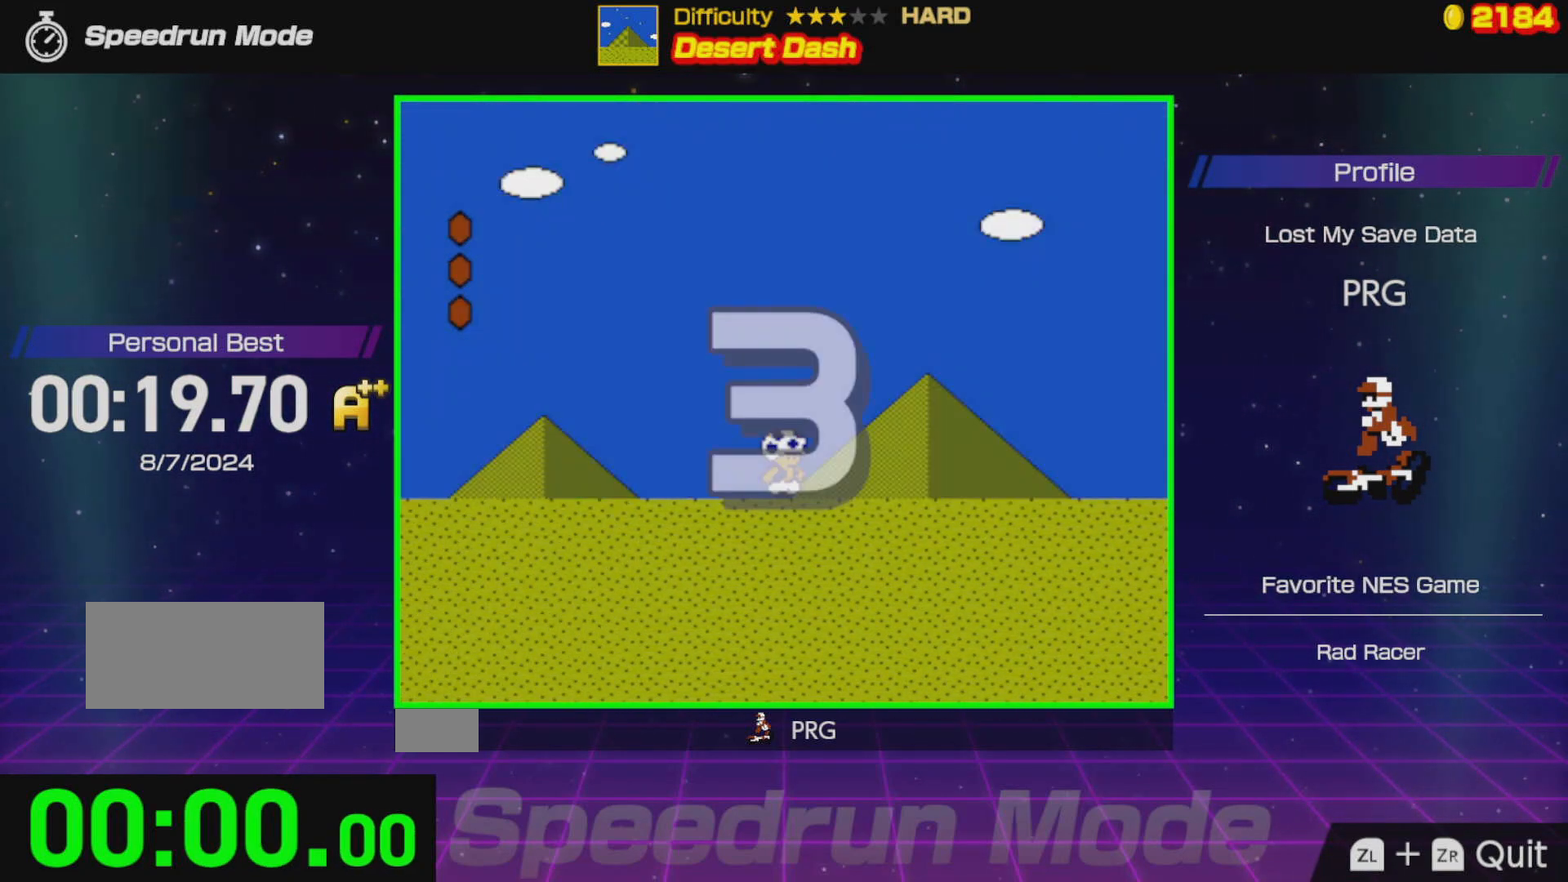
{"buttons": ["B", "DPAD_RIGHT"], "events": []}
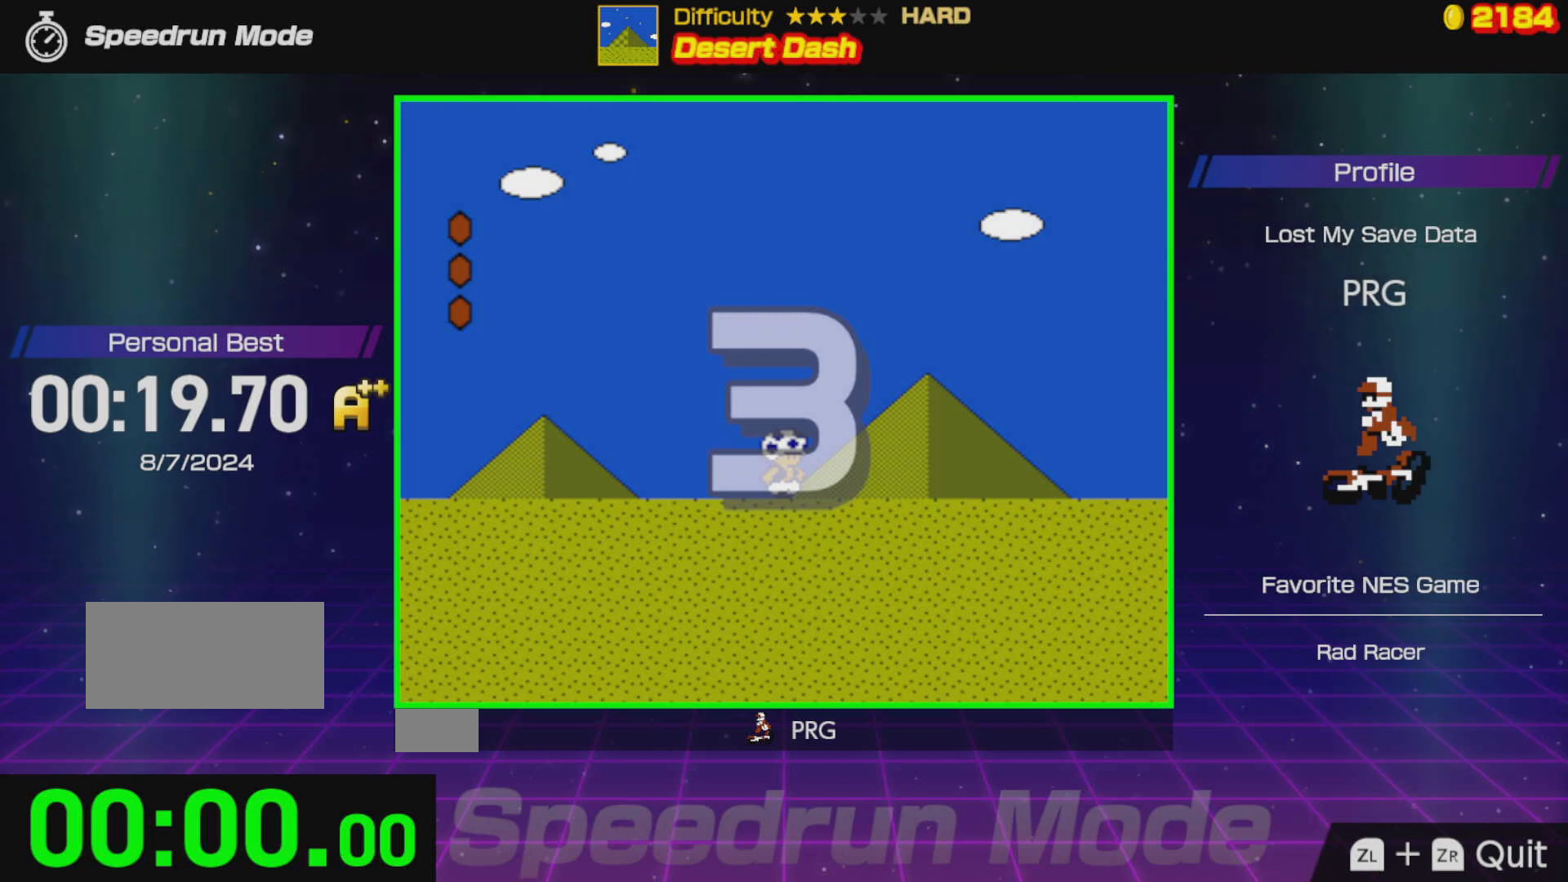
{"buttons": ["B", "DPAD_RIGHT"], "events": []}
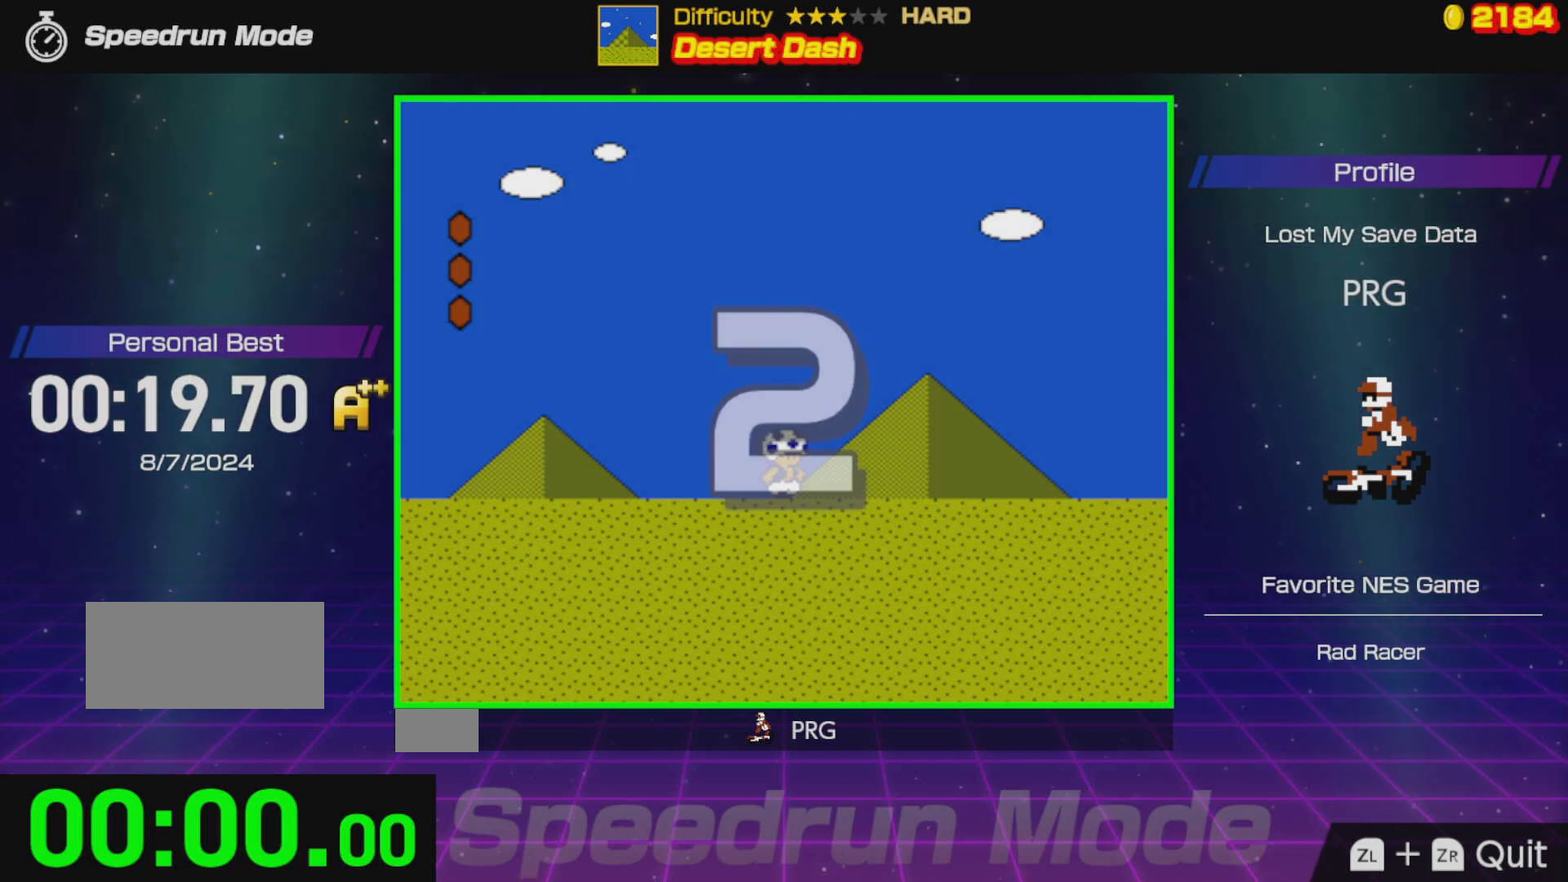
{"buttons": ["B", "DPAD_RIGHT"], "events": []}
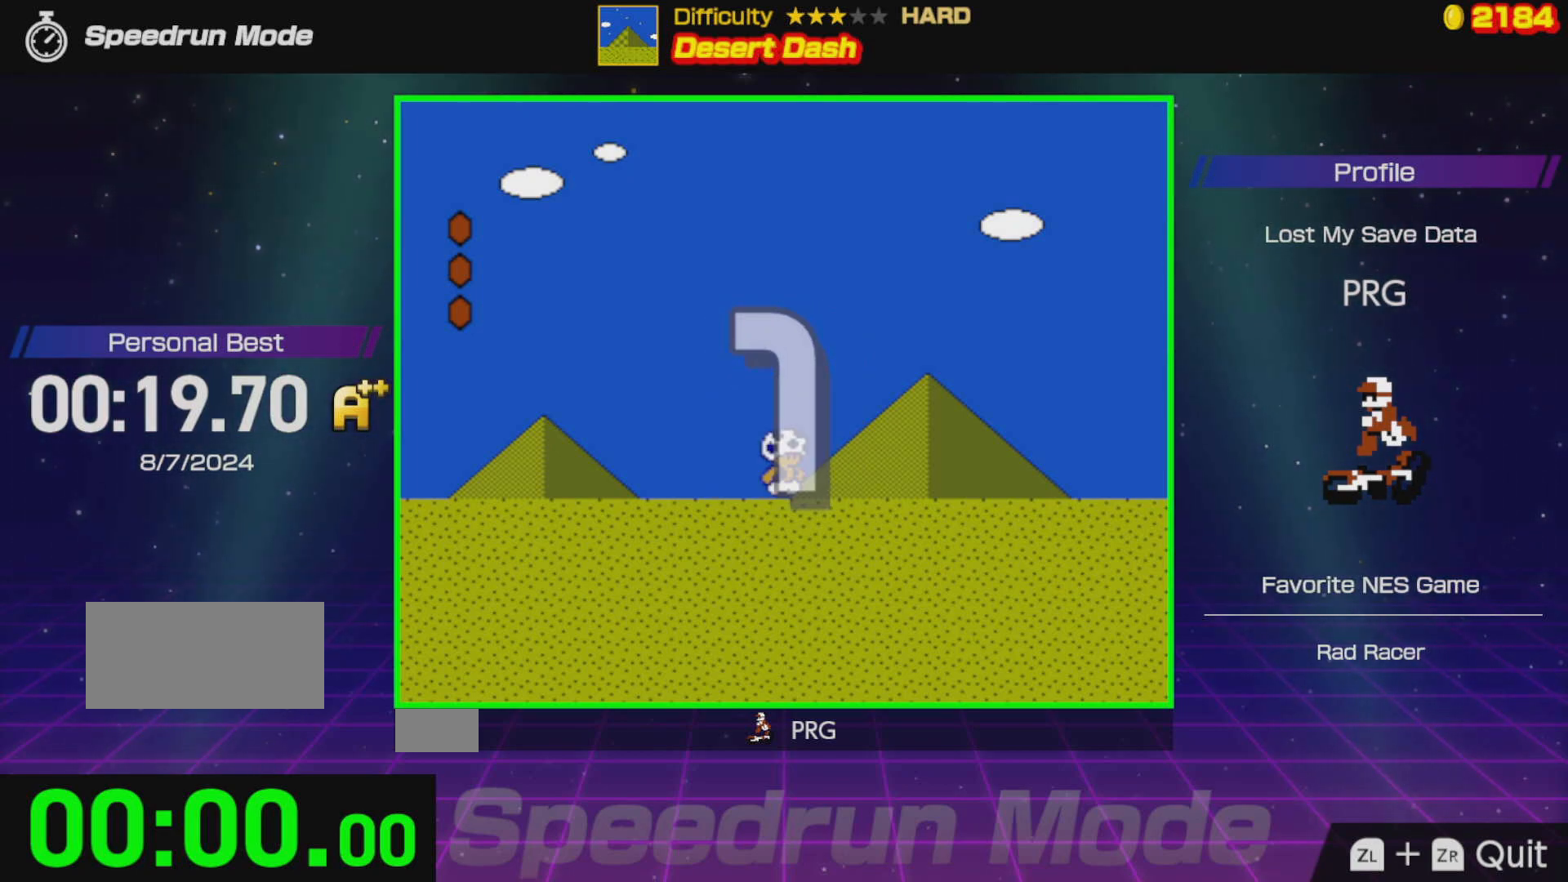
{"buttons": ["B", "DPAD_RIGHT"], "events": []}
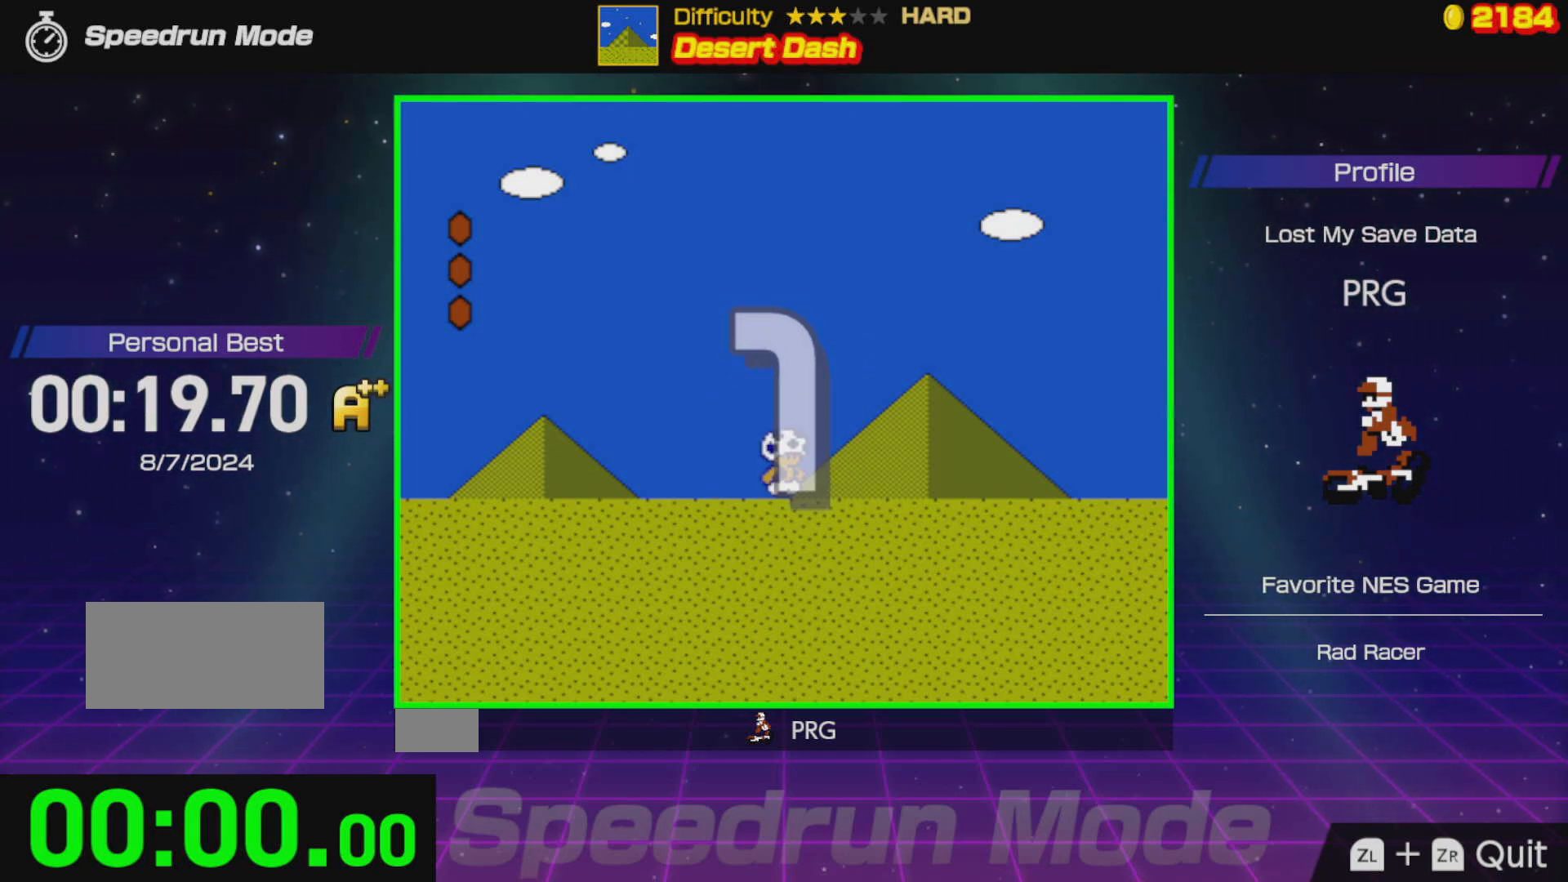
{"buttons": ["B", "DPAD_RIGHT"], "events": []}
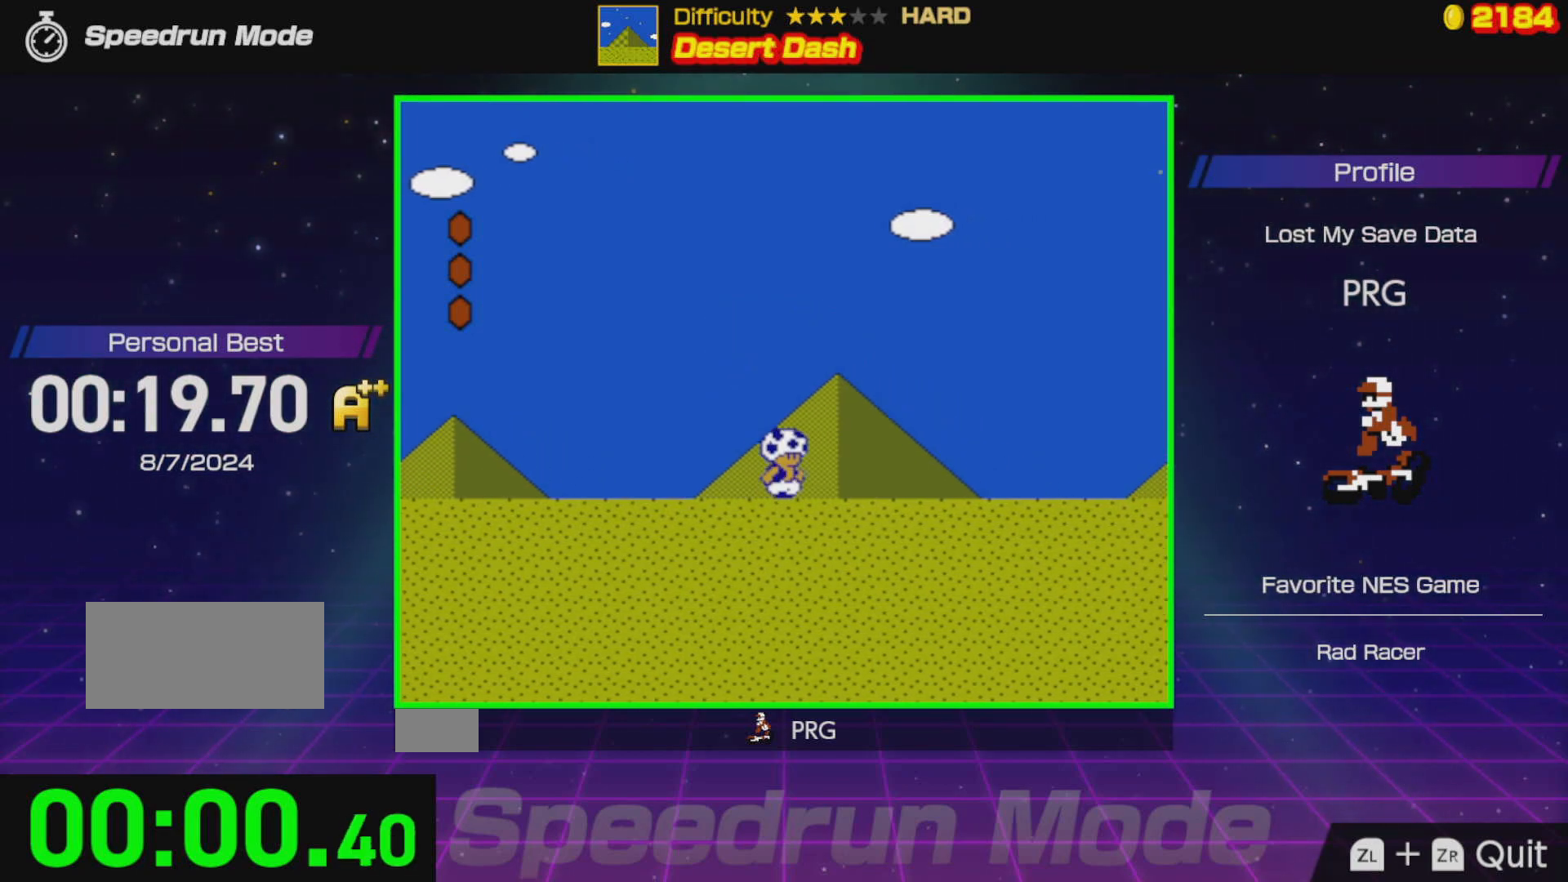
{"buttons": ["B", "DPAD_RIGHT"], "events": []}
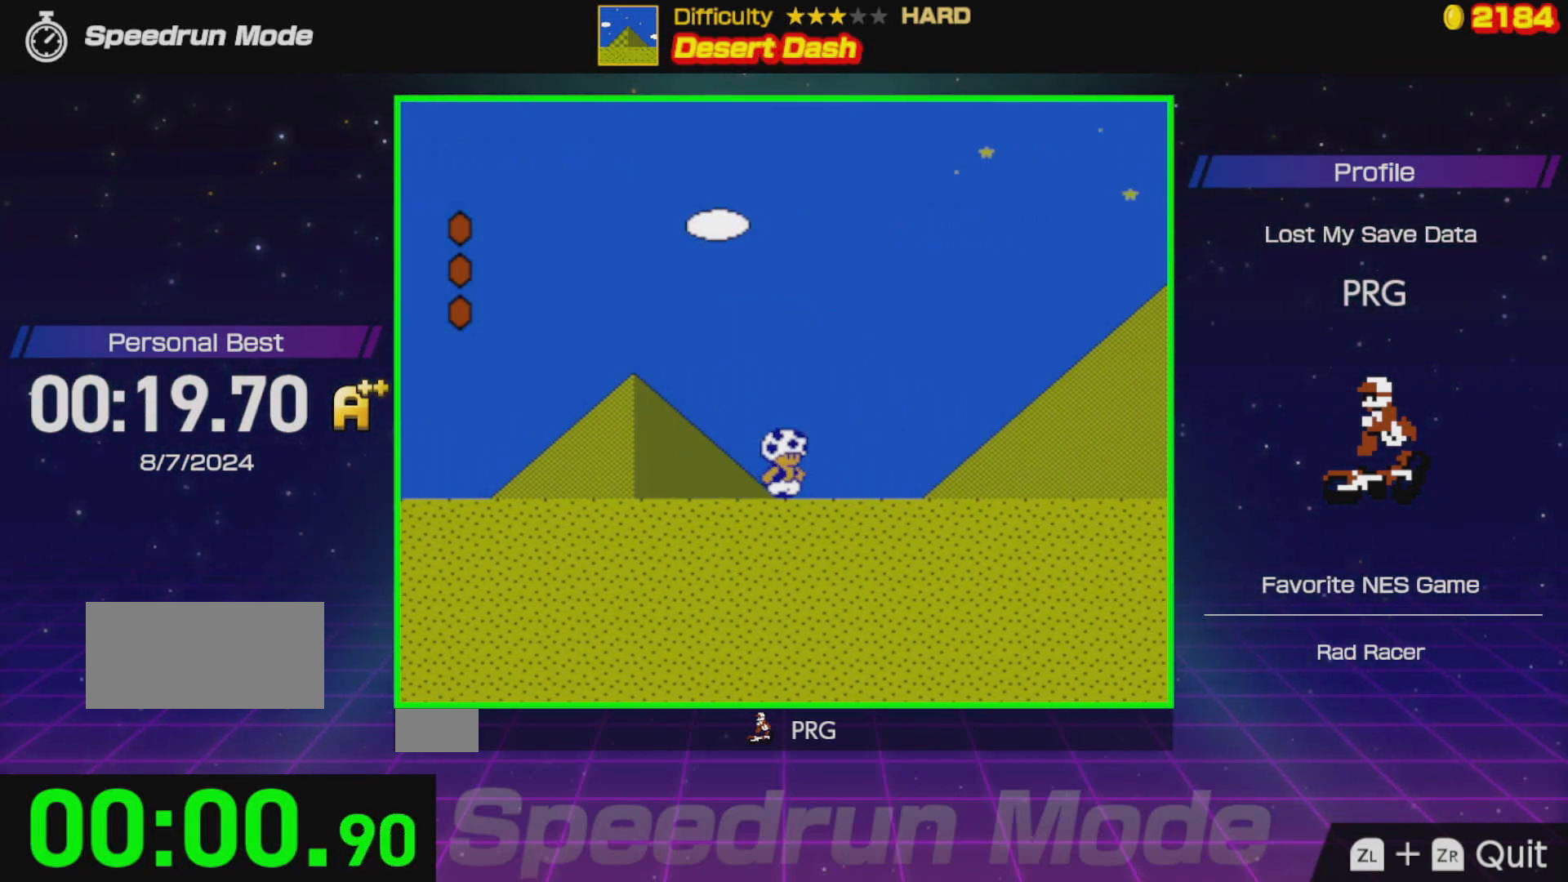
{"buttons": ["B", "DPAD_RIGHT"], "events": []}
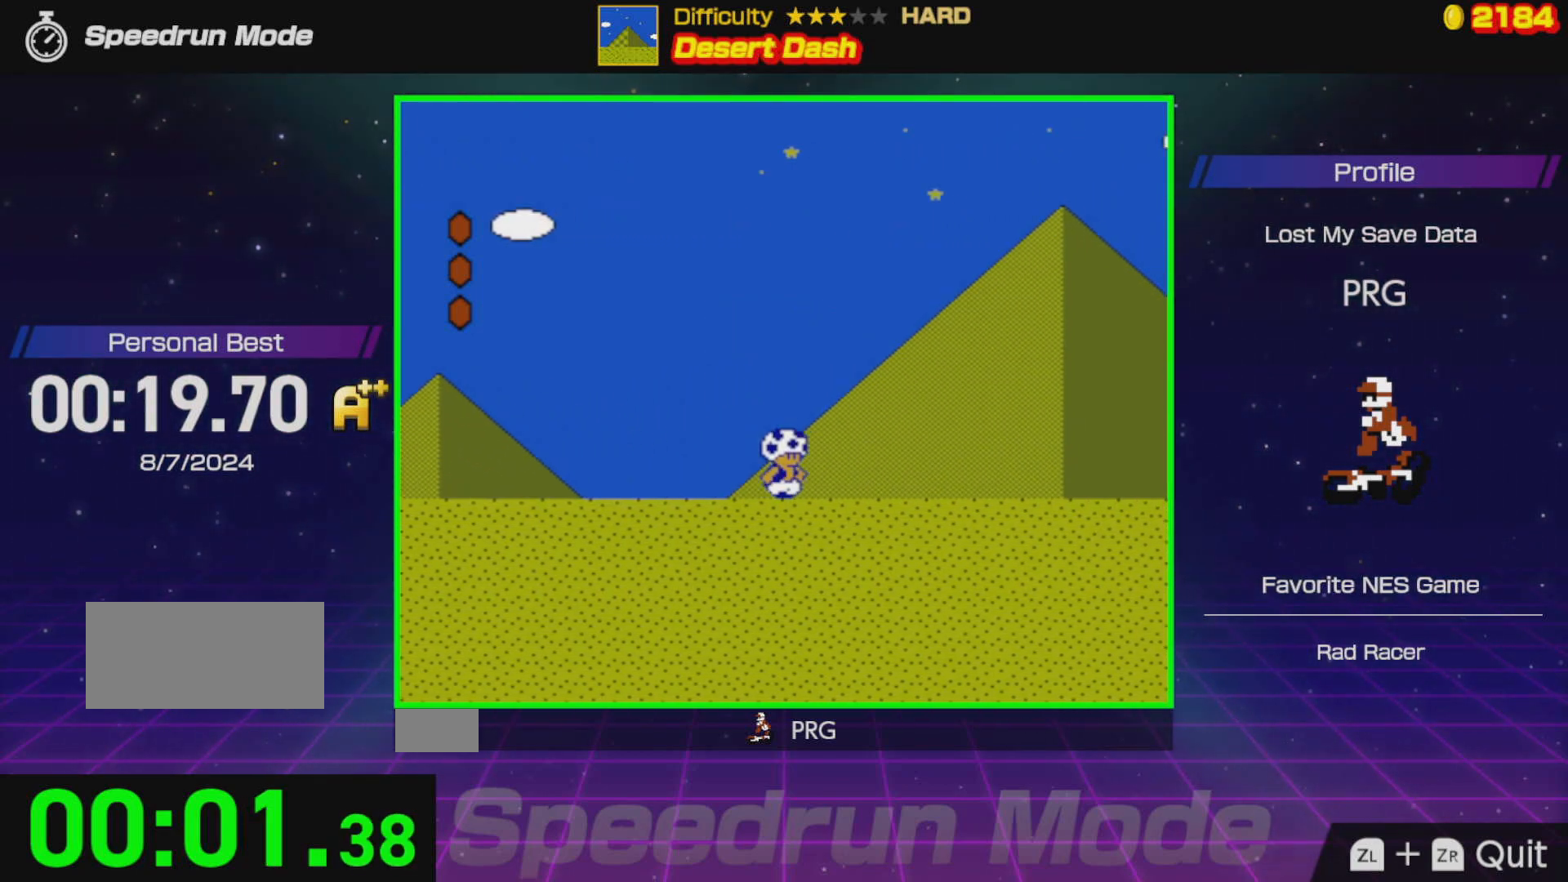
{"buttons": ["B", "DPAD_RIGHT"], "events": []}
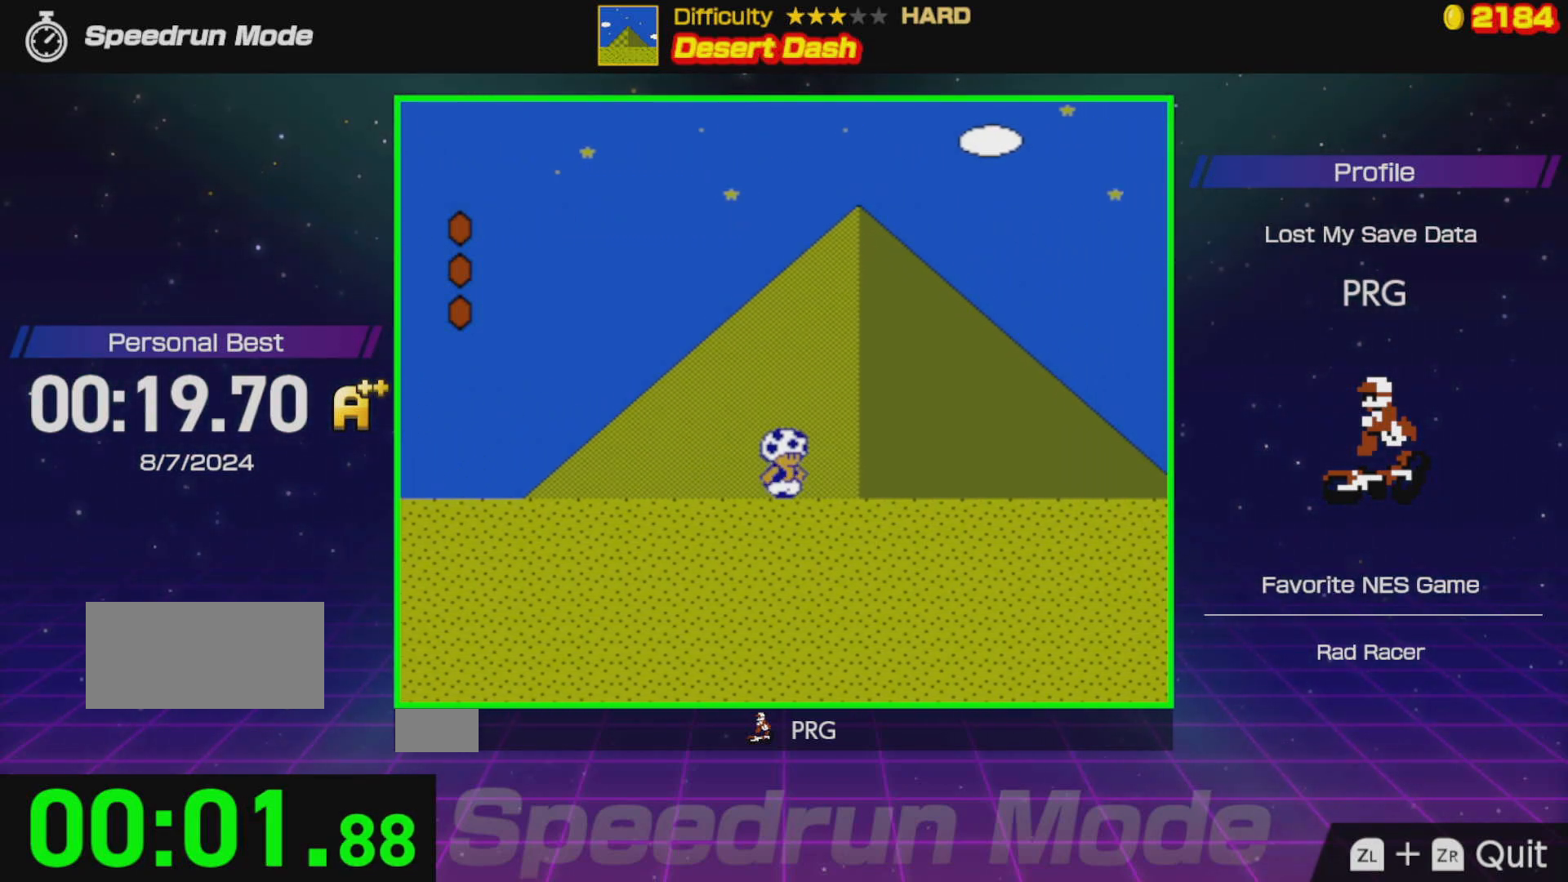
{"buttons": ["B", "DPAD_RIGHT"], "events": []}
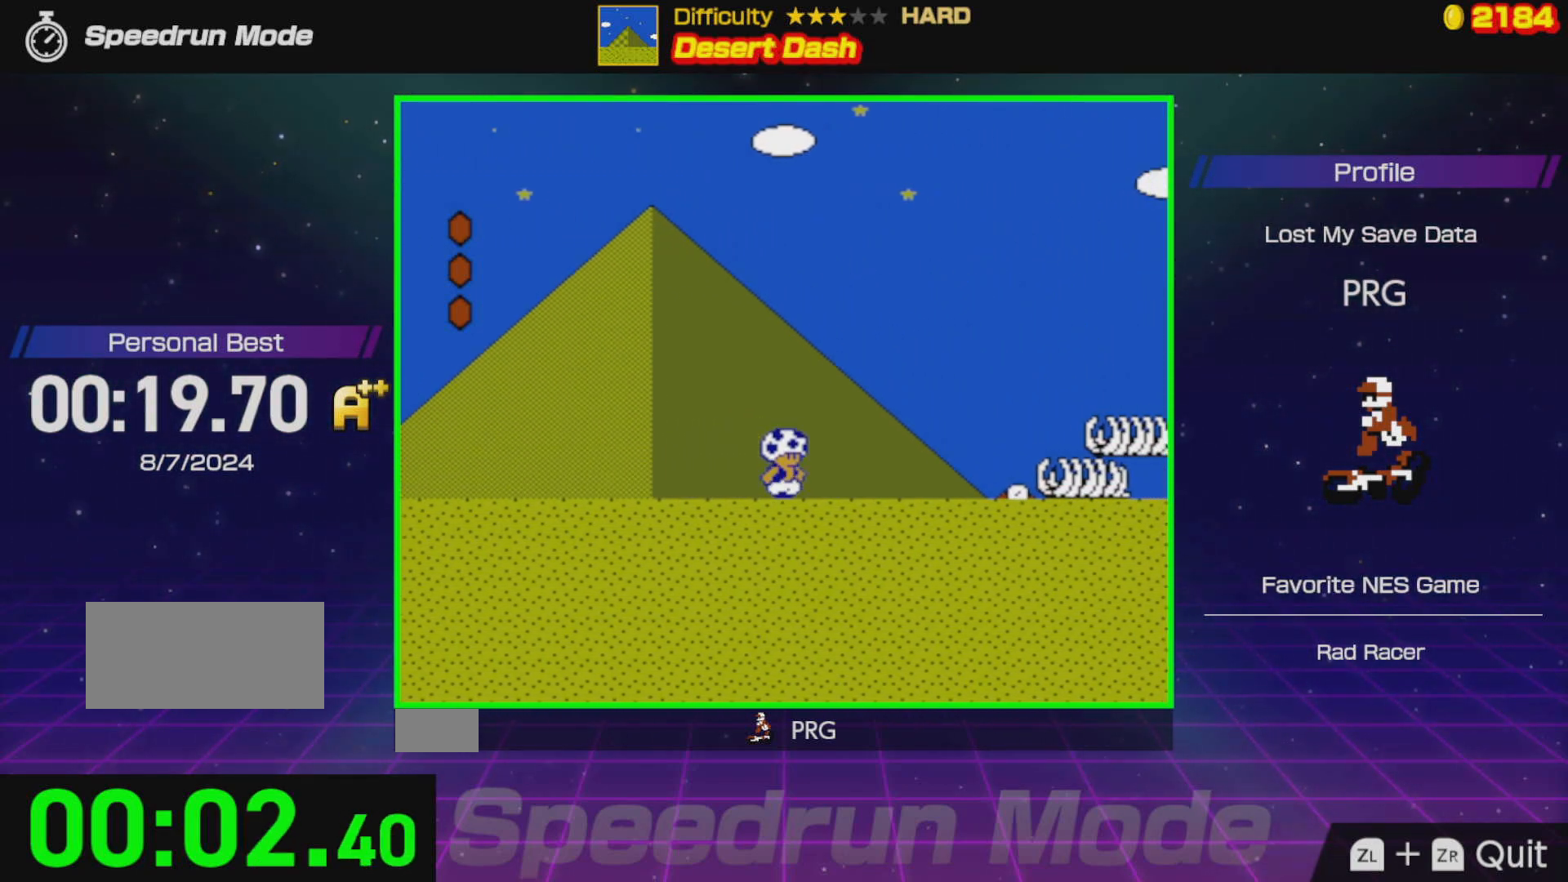
{"buttons": ["A", "B", "DPAD_RIGHT"], "events": [[267, "A", "down"]]}
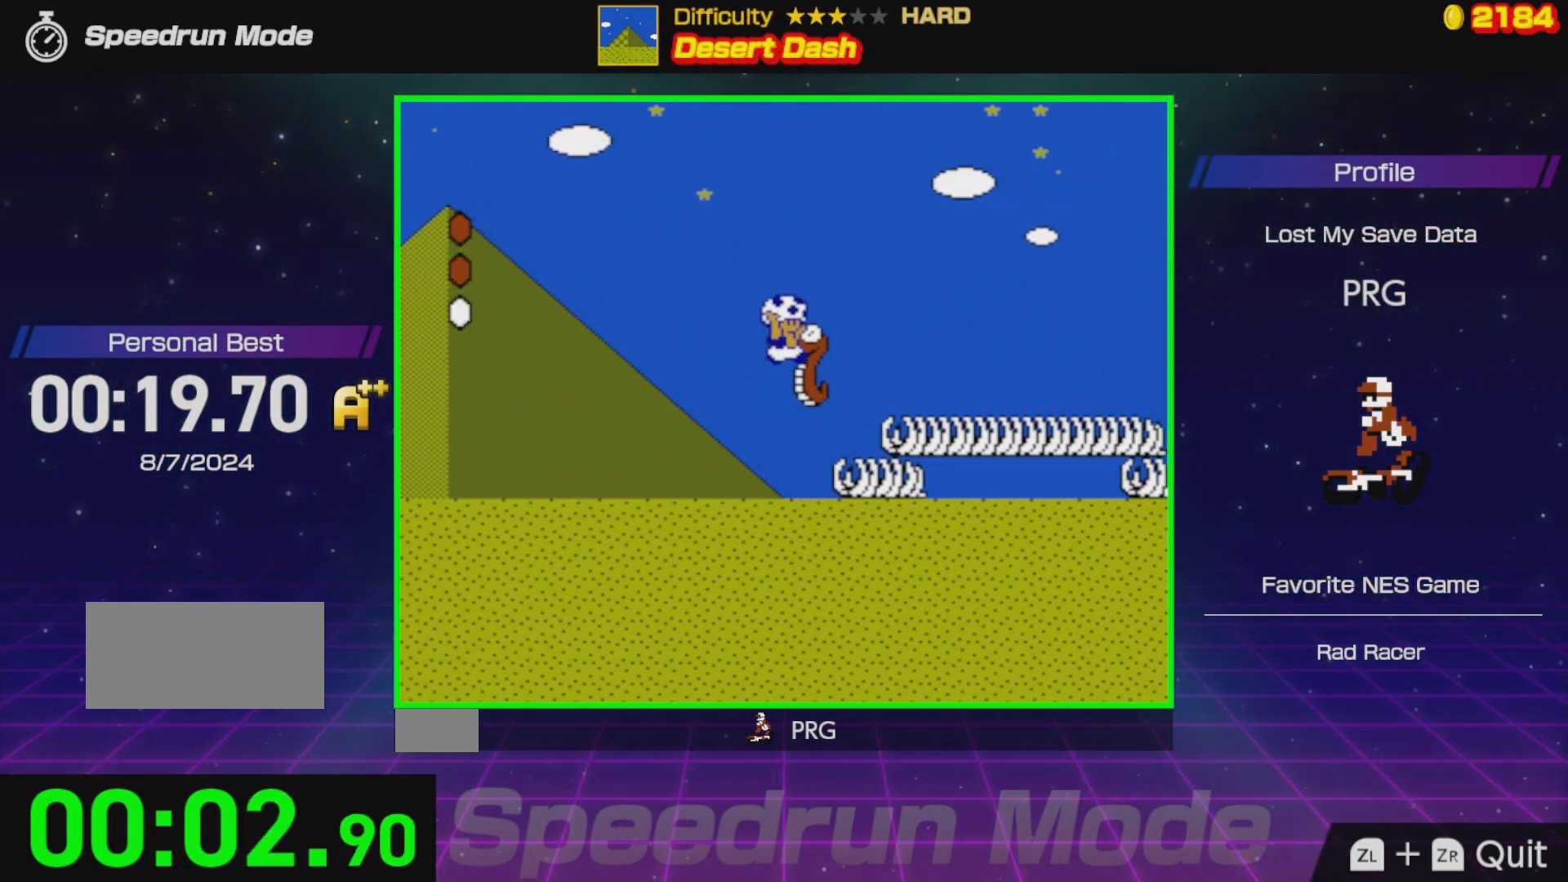
{"buttons": ["B", "DPAD_RIGHT"], "events": [[483, "A", "up"]]}
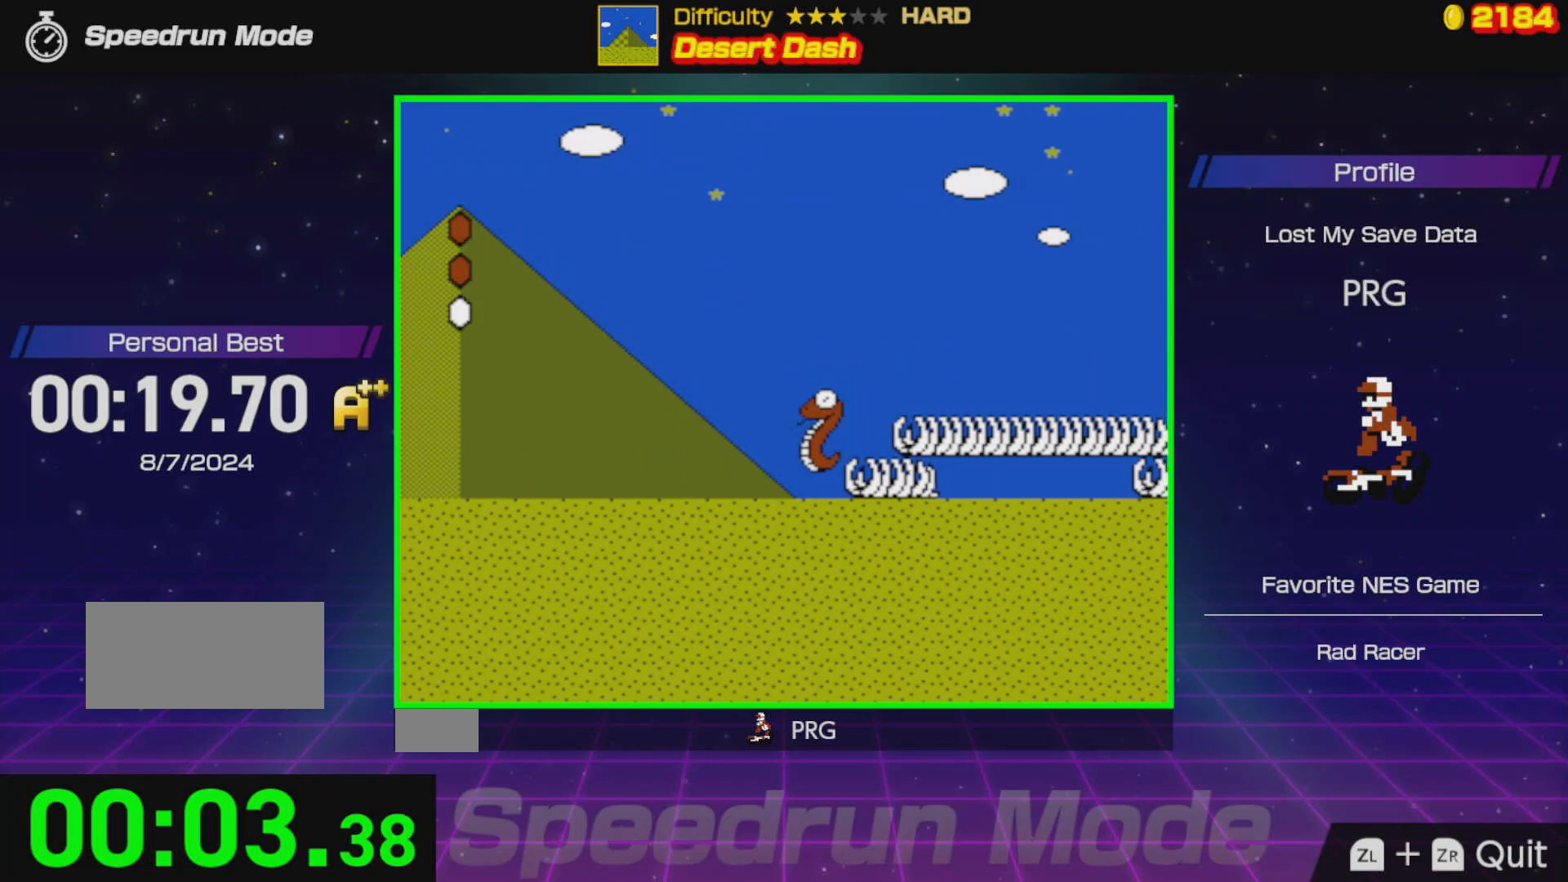
{"buttons": ["B", "DPAD_RIGHT"], "events": [[183, "A", "down"], [317, "A", "up"]]}